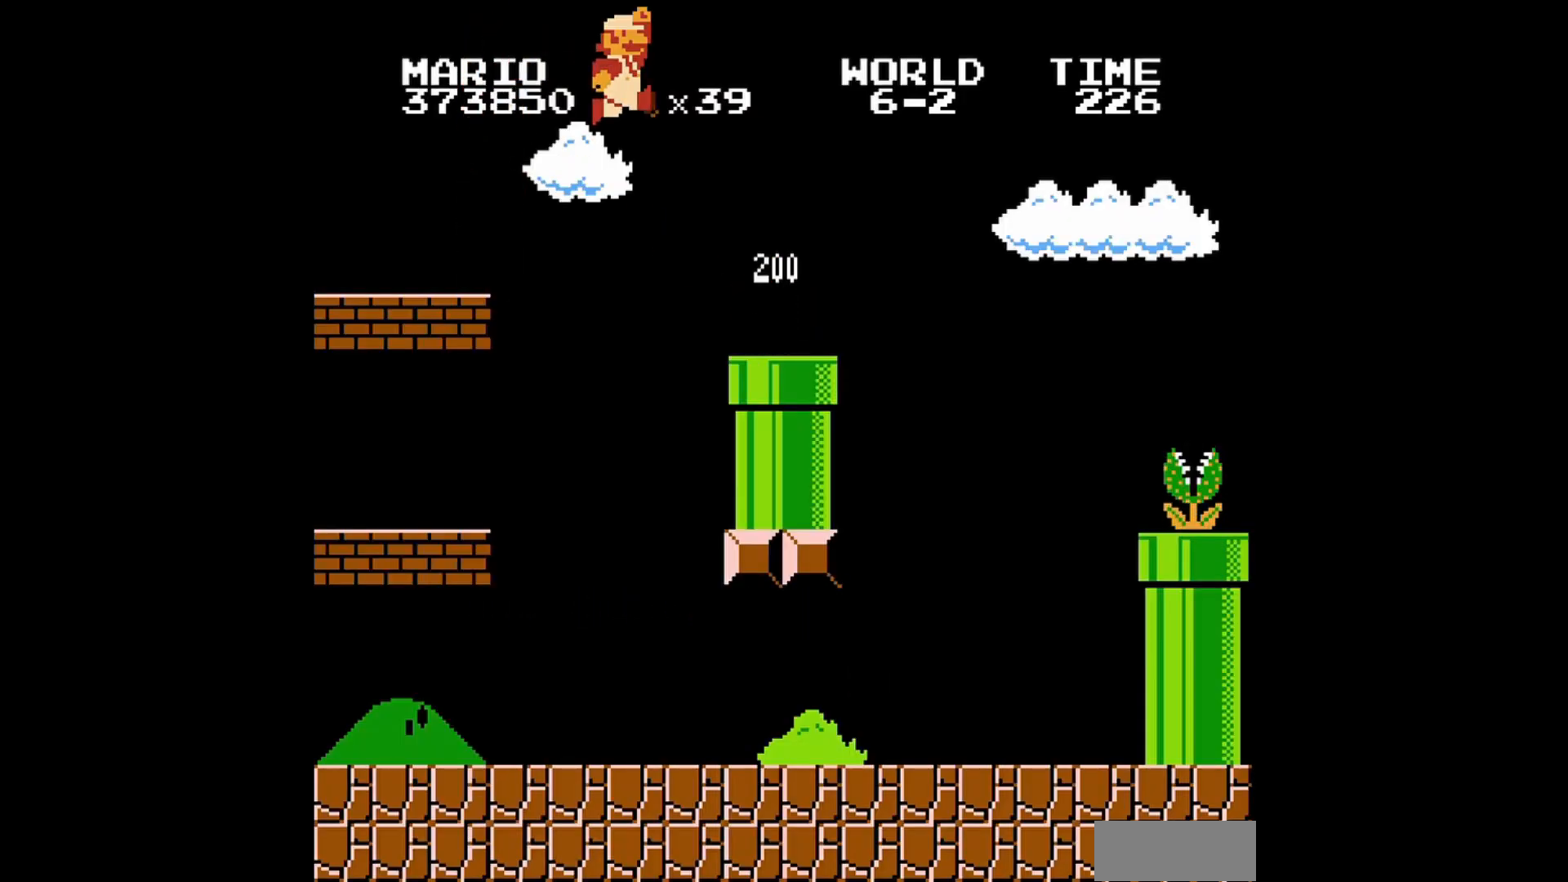
Gameplay with a controller (Nintendo layout); each line is a JSON object with the inputs held at the frame after it. "events" lists button and stick changes between this image and that frame as [ms after this image, input, new state], when the widget could be followed in between. Not read: L3 R3.
{"buttons": ["A"], "events": [[40, "B", "down"], [40, "DPAD_UP", "up"], [240, "DPAD_UP", "down"], [280, "DPAD_UP", "up"], [360, "B", "up"], [440, "DPAD_RIGHT", "up"], [520, "A", "down"]]}
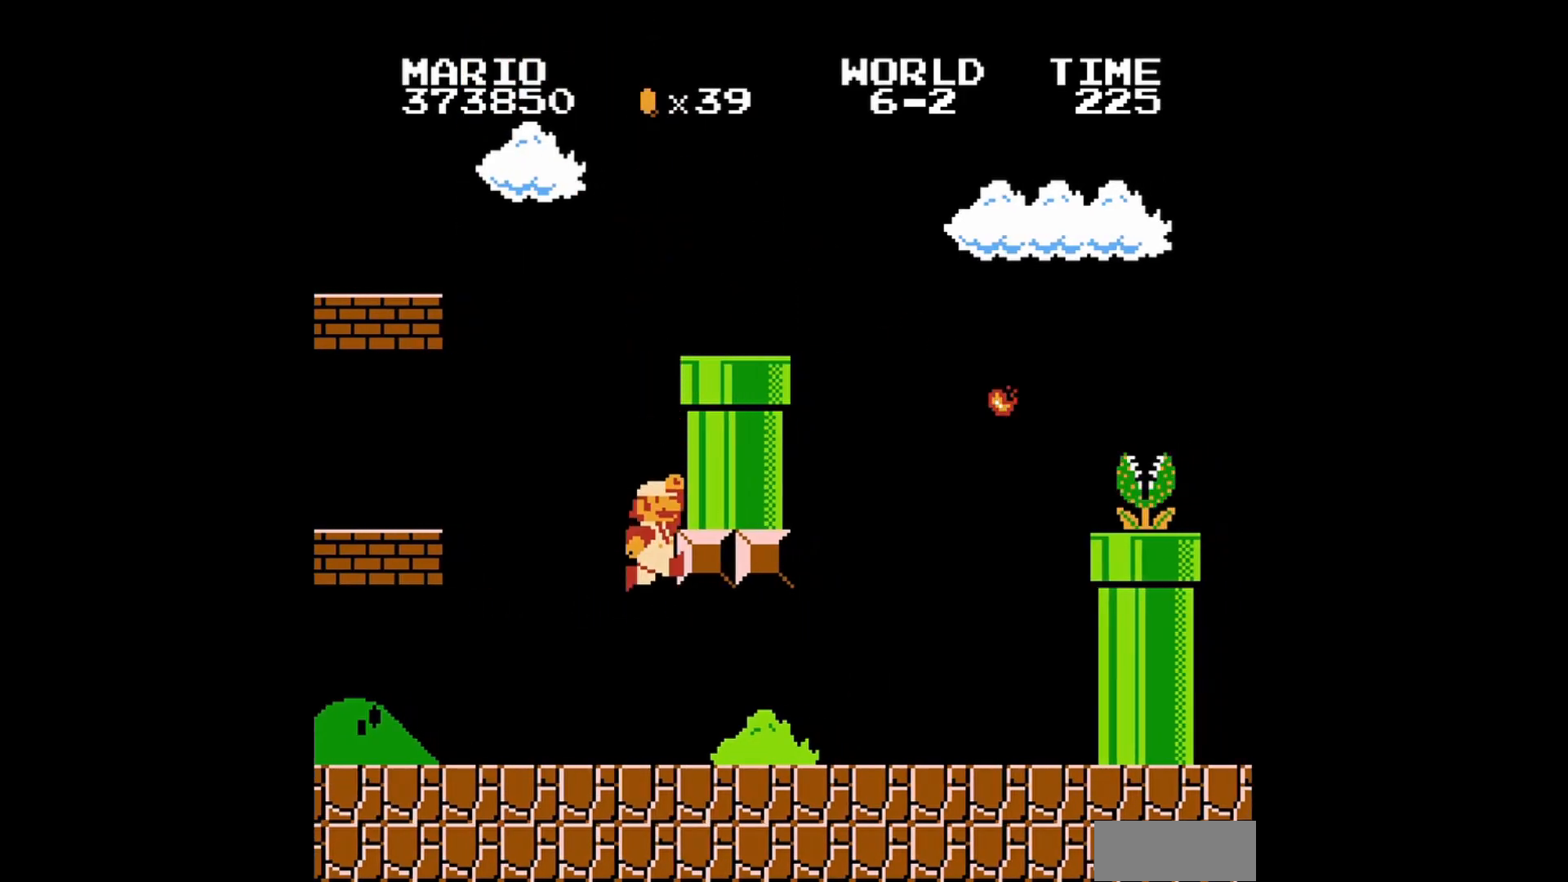
{"buttons": ["B", "DPAD_RIGHT"], "events": [[160, "B", "down"], [200, "DPAD_RIGHT", "down"], [240, "A", "up"]]}
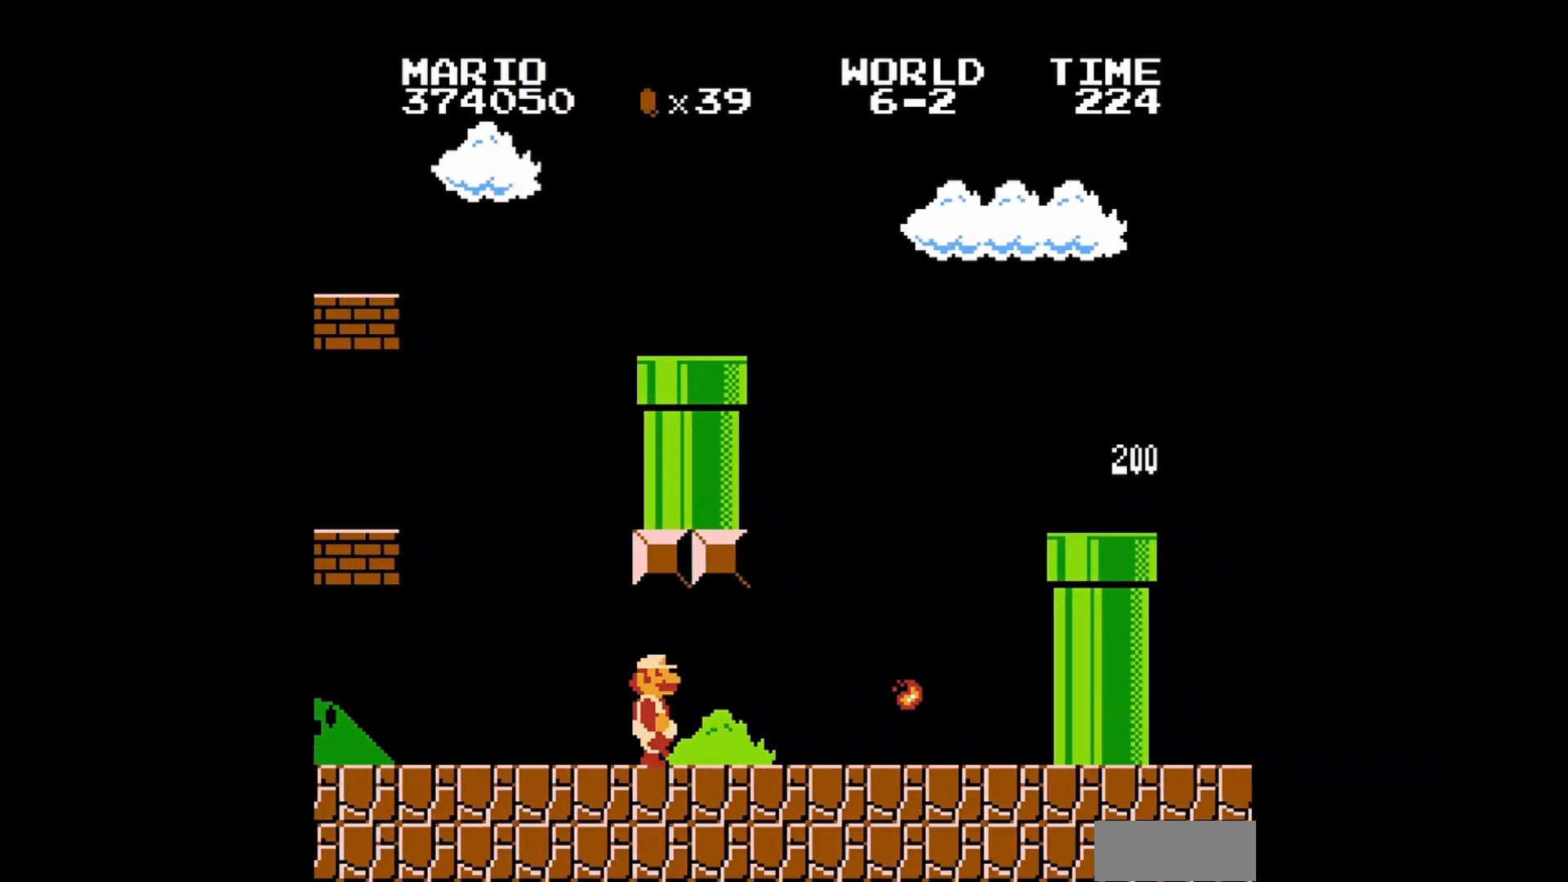
{"buttons": ["B", "DPAD_RIGHT"], "events": []}
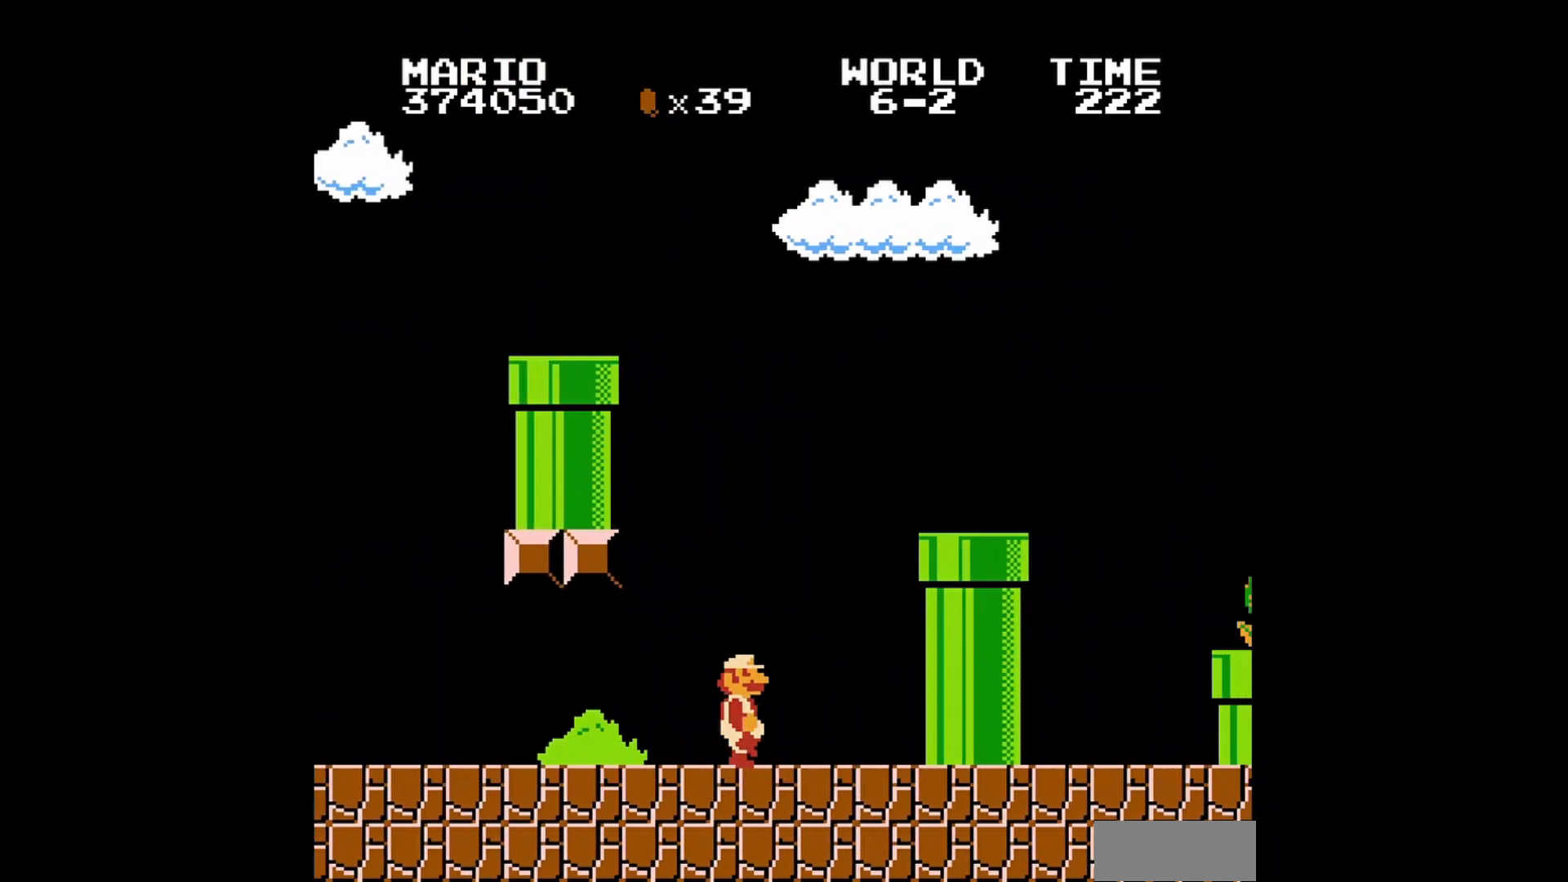
{"buttons": ["A", "B", "DPAD_RIGHT"], "events": [[280, "A", "down"]]}
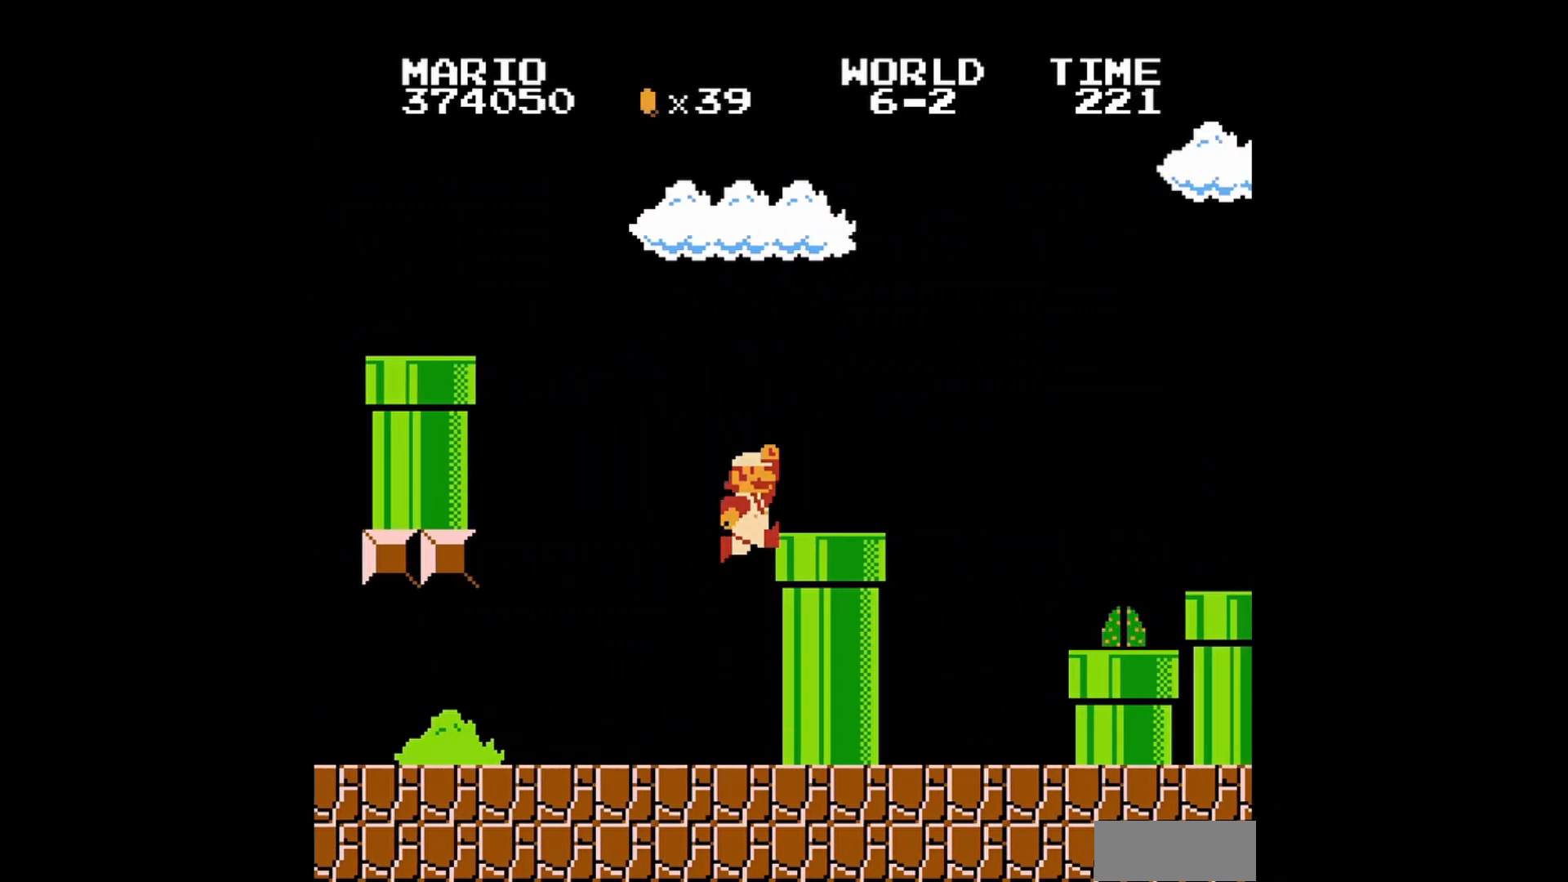
{"buttons": ["B"], "events": [[160, "A", "up"], [200, "B", "up"], [280, "B", "down"], [400, "DPAD_RIGHT", "up"]]}
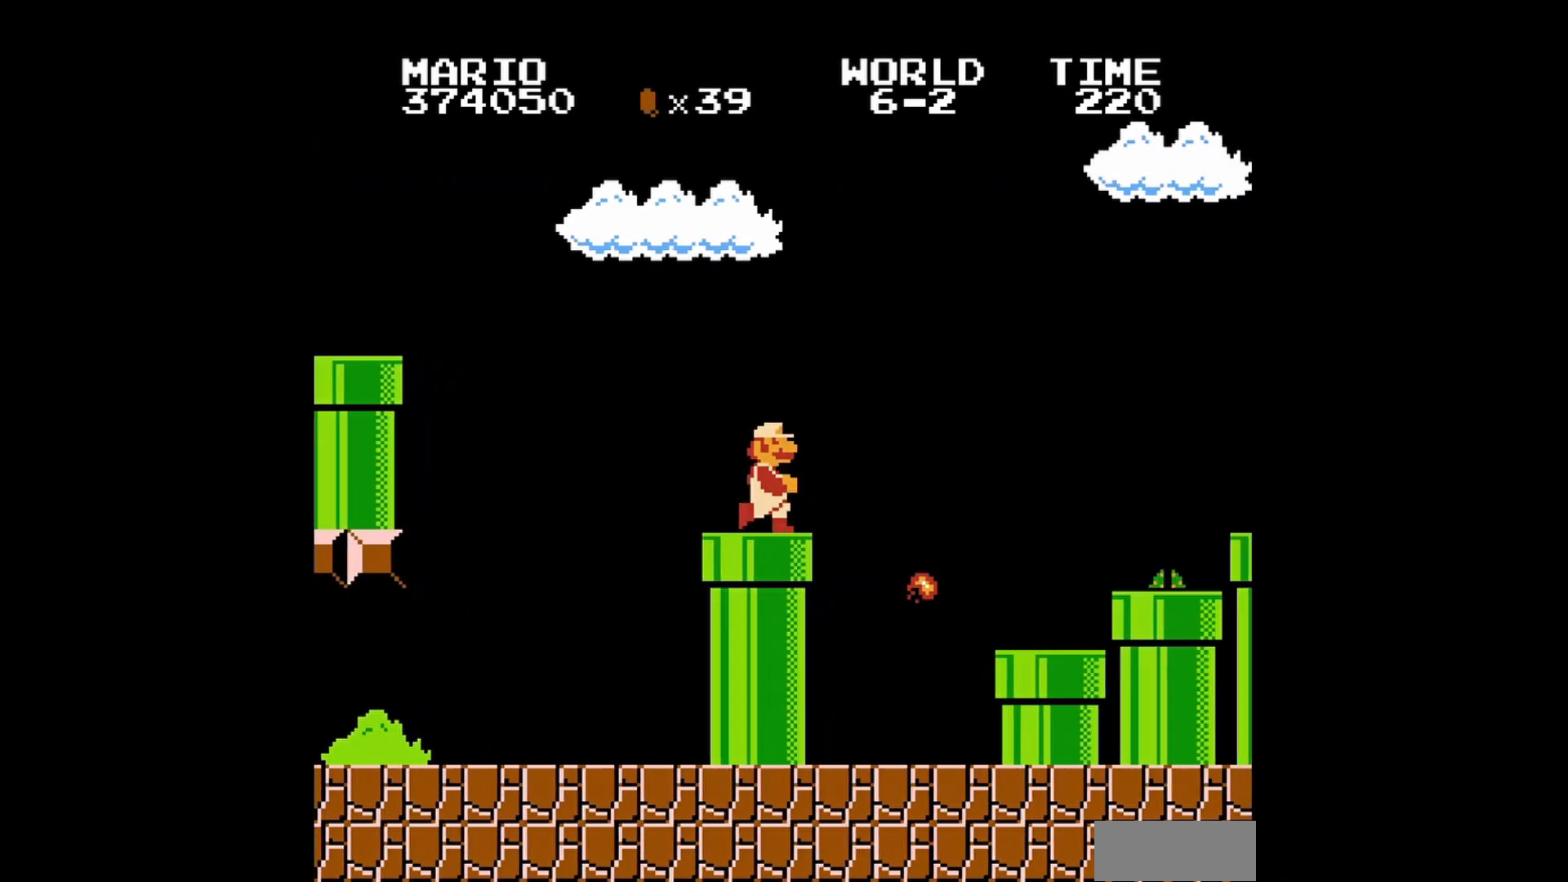
{"buttons": [], "events": [[80, "DPAD_RIGHT", "down"], [280, "B", "up"], [320, "DPAD_RIGHT", "up"]]}
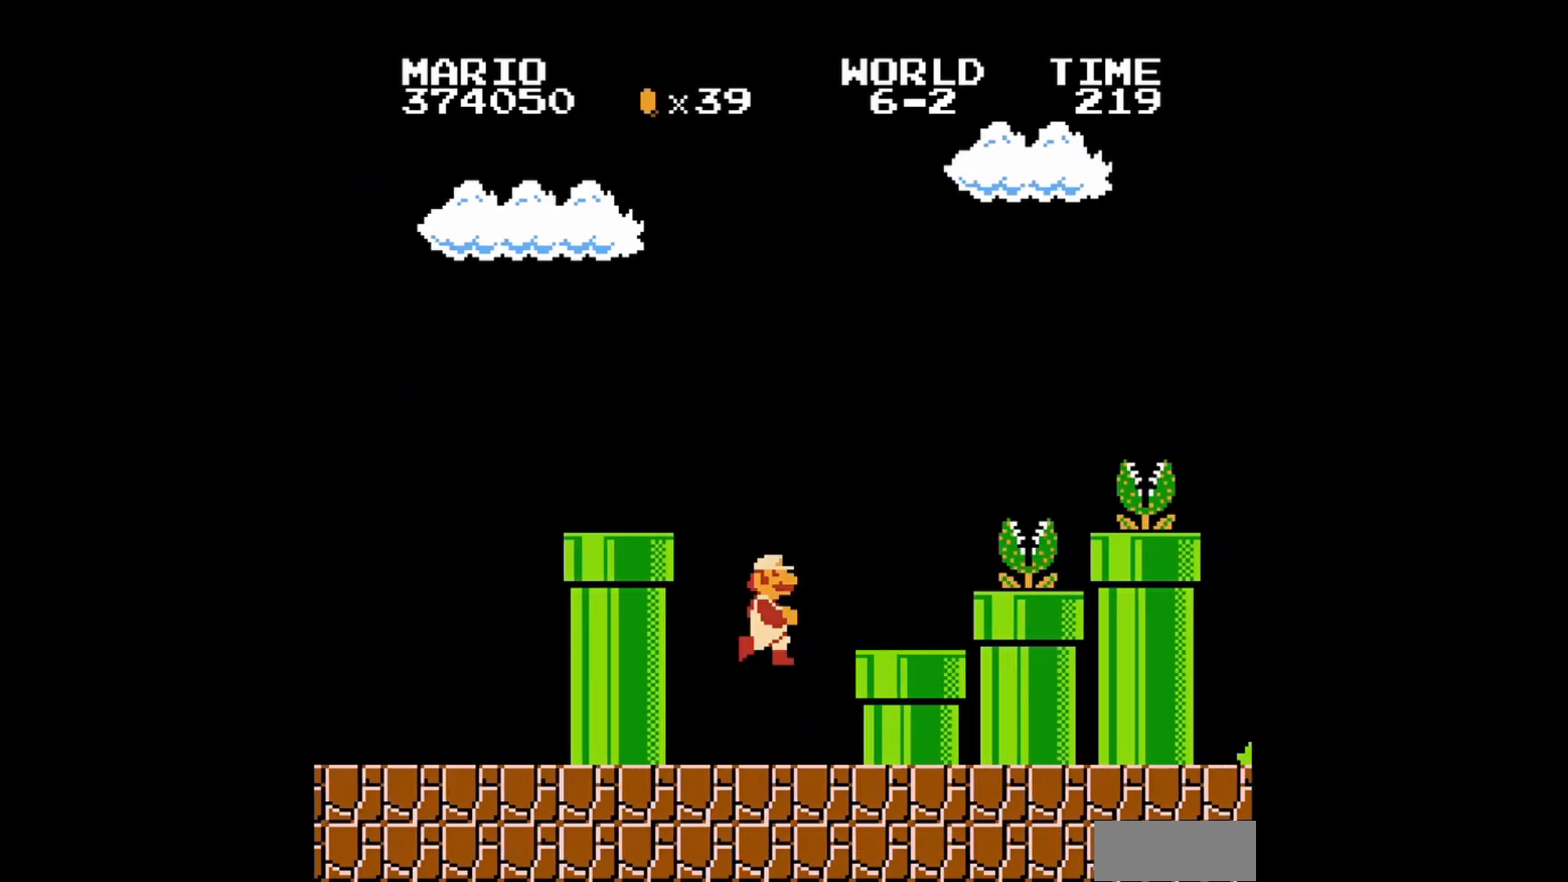
{"buttons": ["A"], "events": [[40, "B", "down"], [240, "B", "up"], [440, "A", "down"]]}
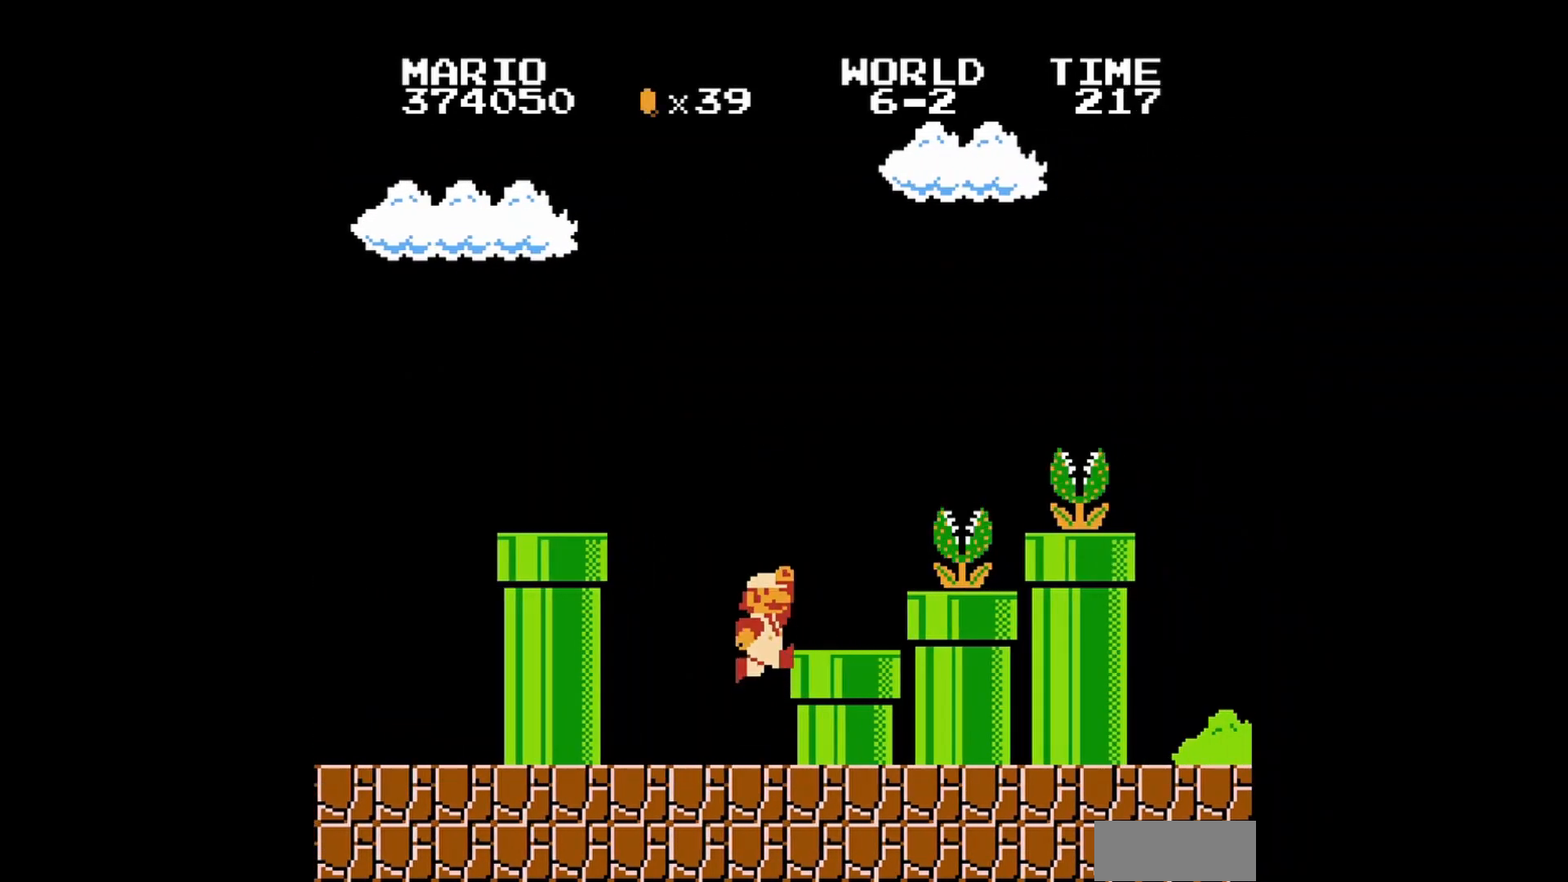
{"buttons": ["B"], "events": [[240, "B", "down"], [480, "A", "up"]]}
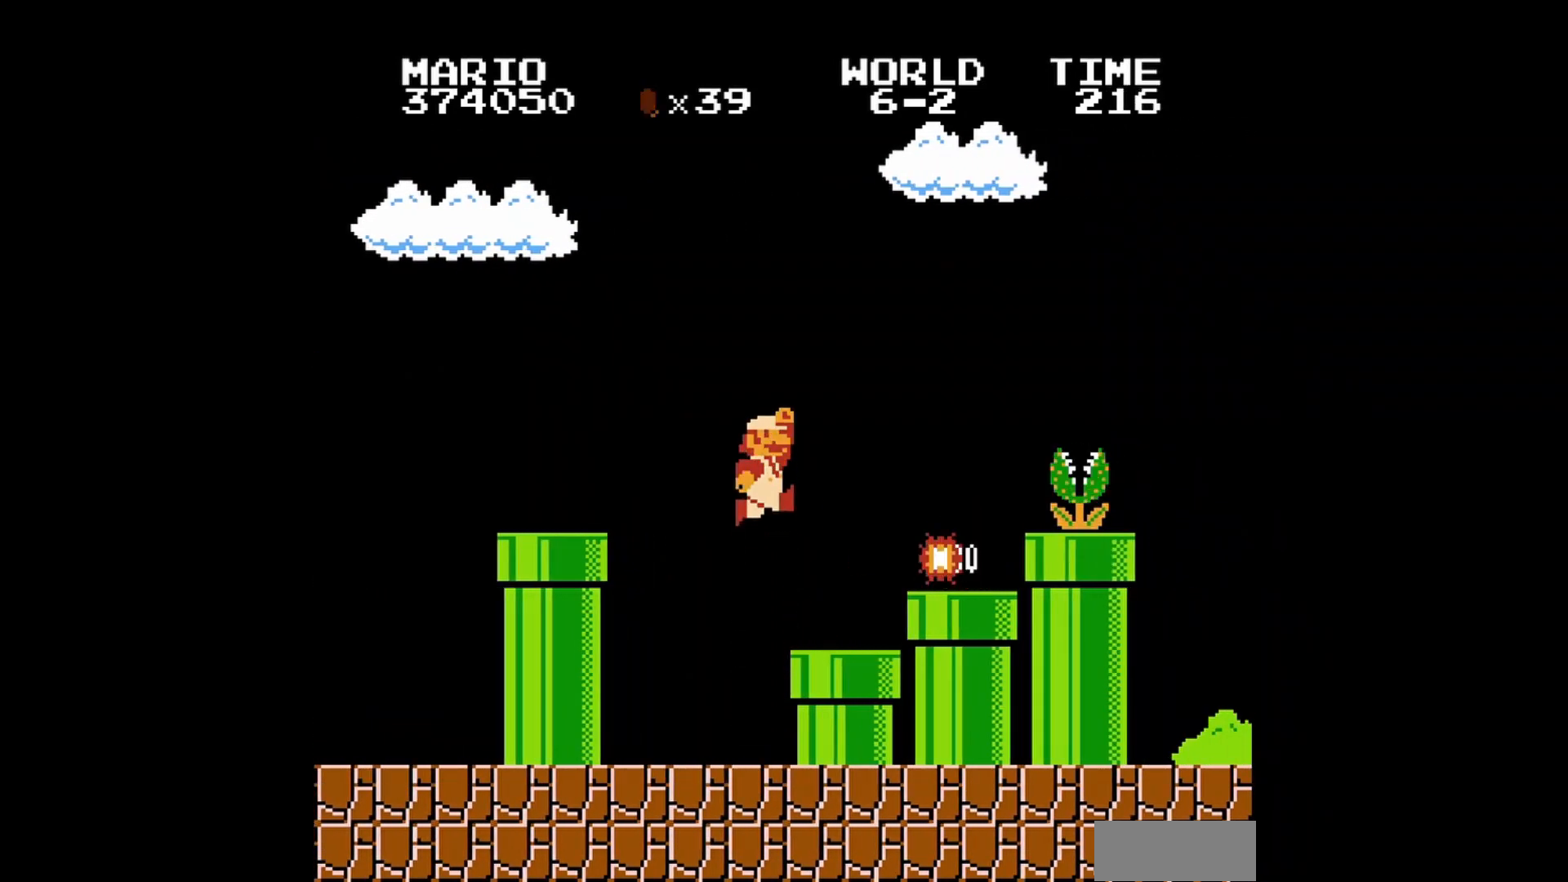
{"buttons": ["A"], "events": [[40, "B", "up"], [440, "A", "down"]]}
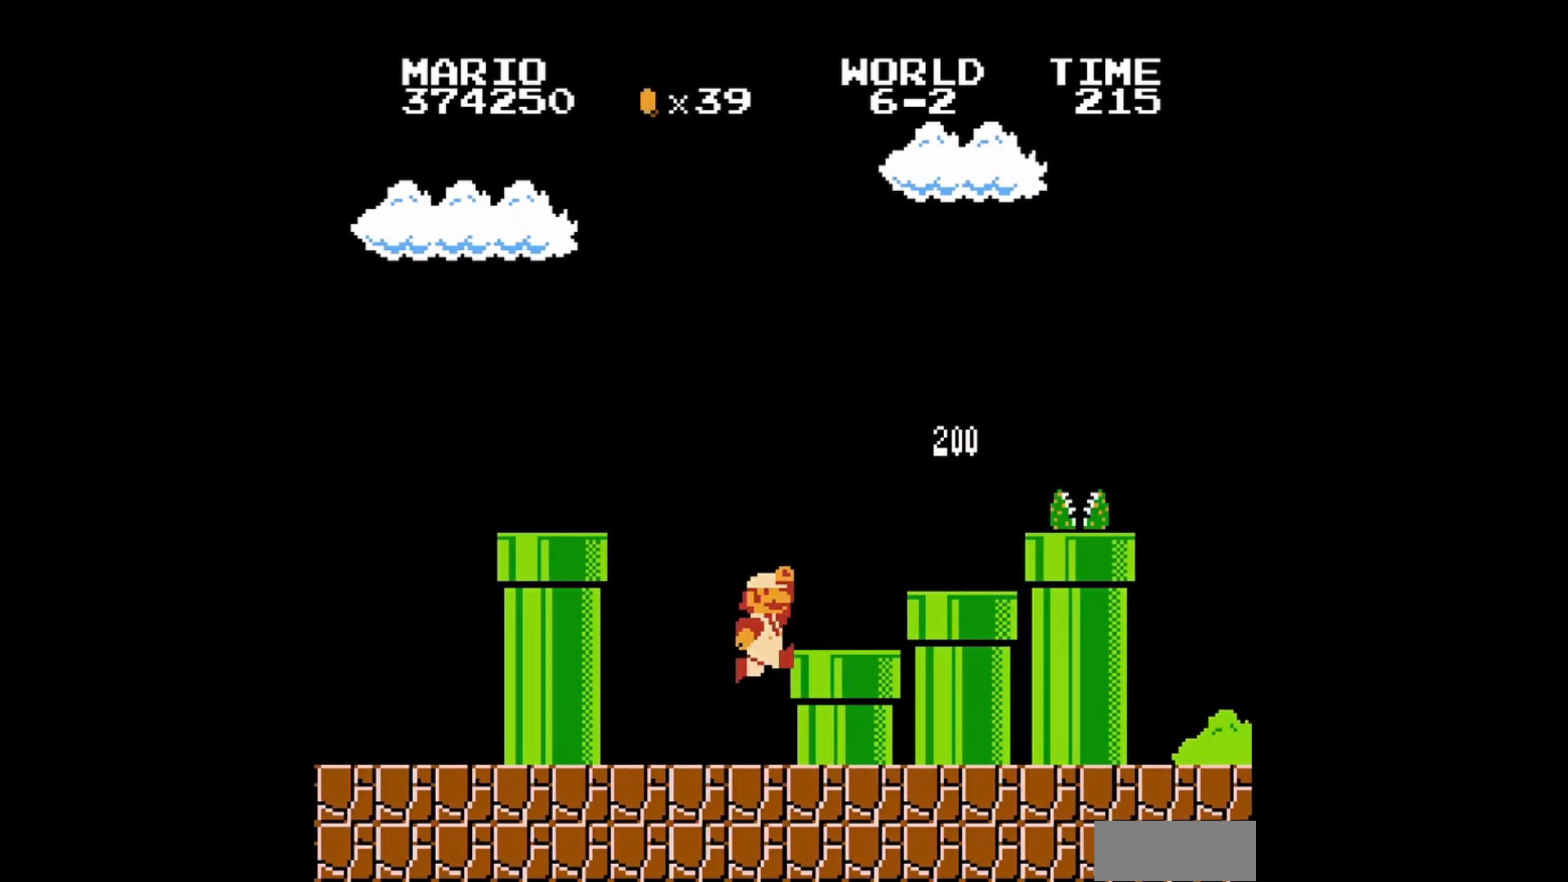
{"buttons": [], "events": [[80, "B", "down"], [120, "A", "up"], [440, "B", "up"]]}
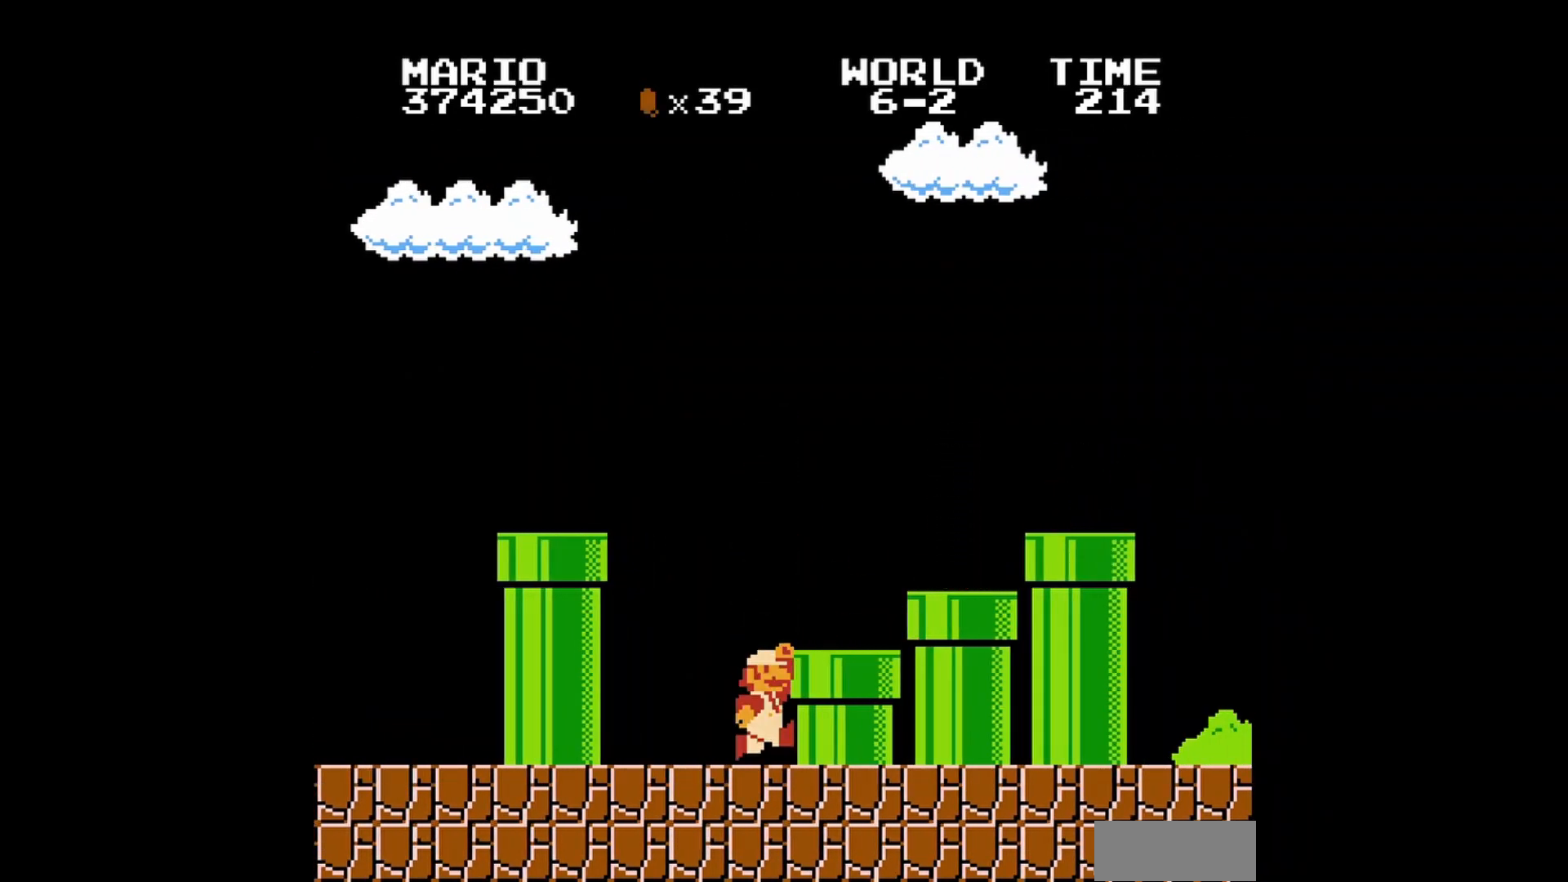
{"buttons": ["A", "B"], "events": [[160, "A", "down"], [280, "B", "down"]]}
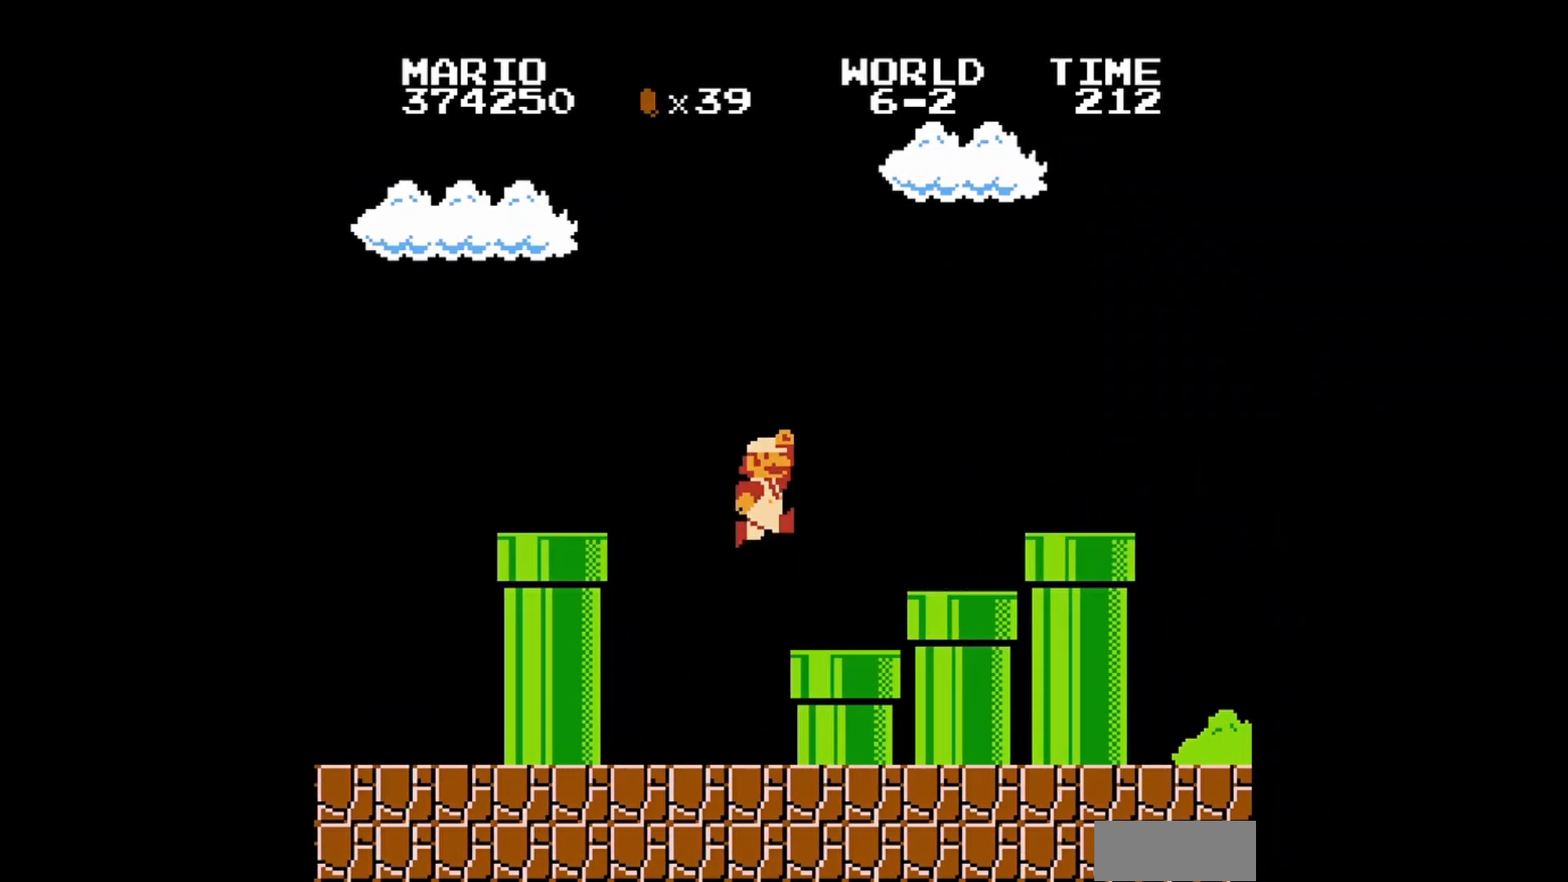
{"buttons": [], "events": [[40, "A", "up"], [80, "B", "up"], [240, "B", "down"], [400, "B", "up"]]}
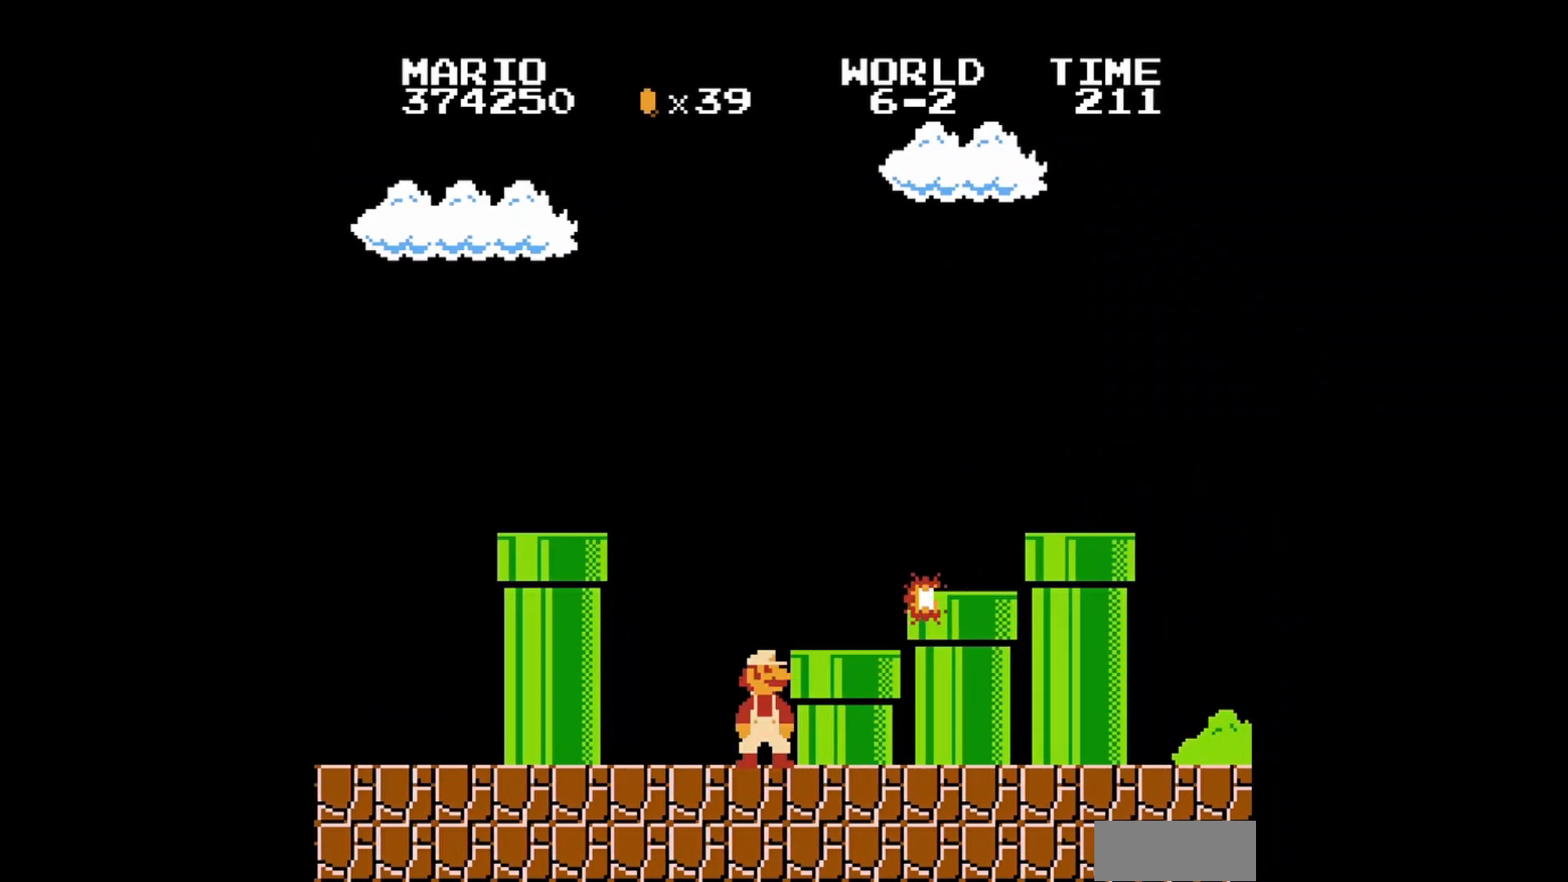
{"buttons": ["A", "B", "DPAD_RIGHT"], "events": [[280, "A", "down"], [400, "B", "down"], [480, "DPAD_RIGHT", "down"]]}
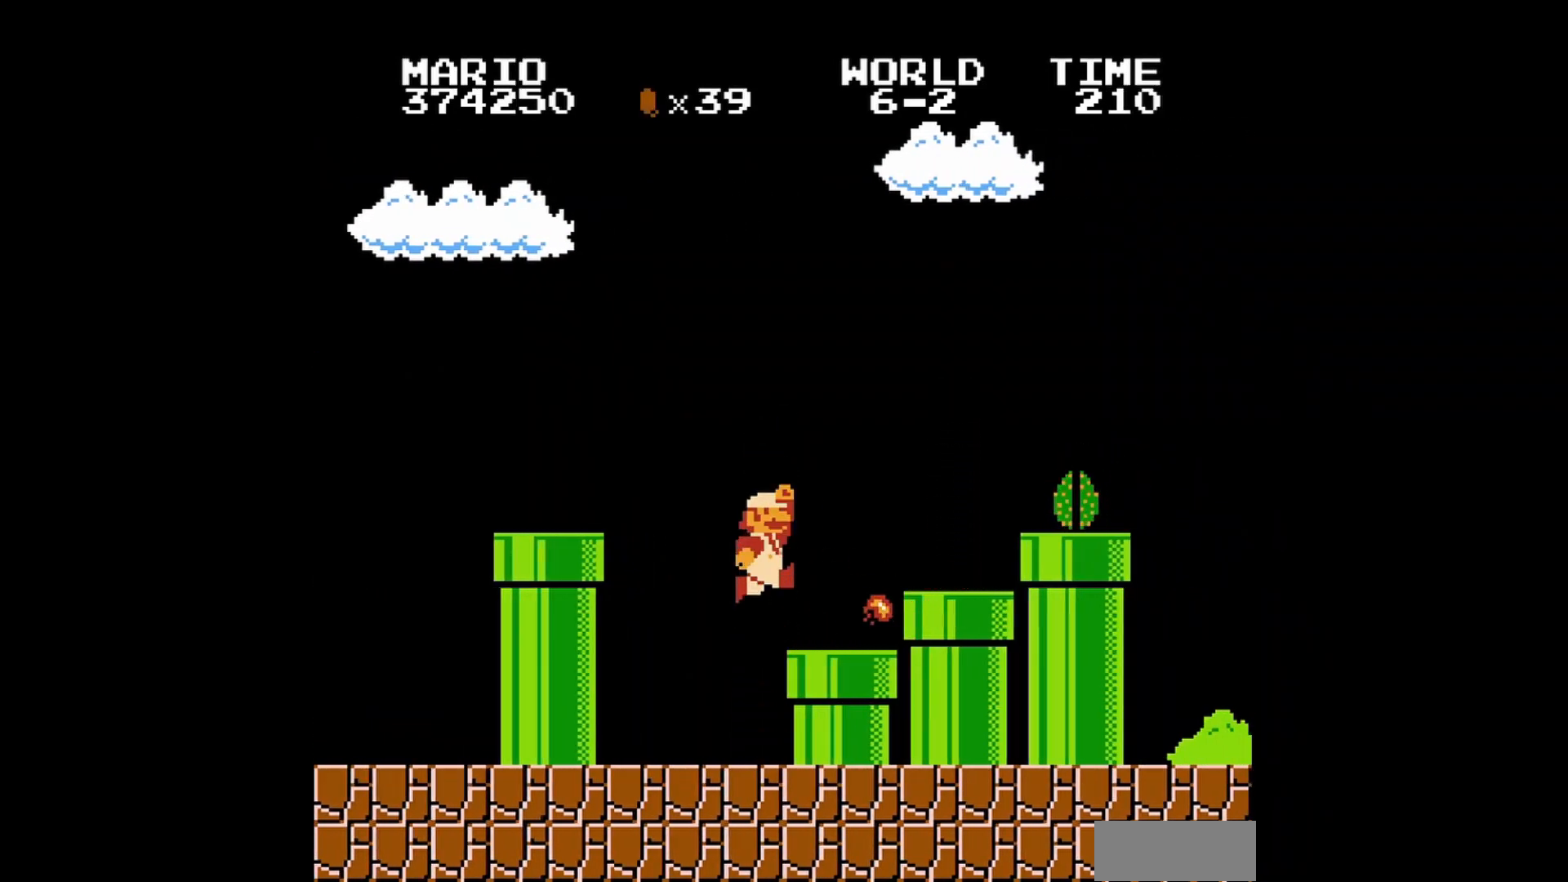
{"buttons": ["A", "DPAD_RIGHT"], "events": [[120, "A", "up"], [160, "B", "up"], [240, "DPAD_RIGHT", "up"], [400, "DPAD_RIGHT", "down"], [440, "A", "down"]]}
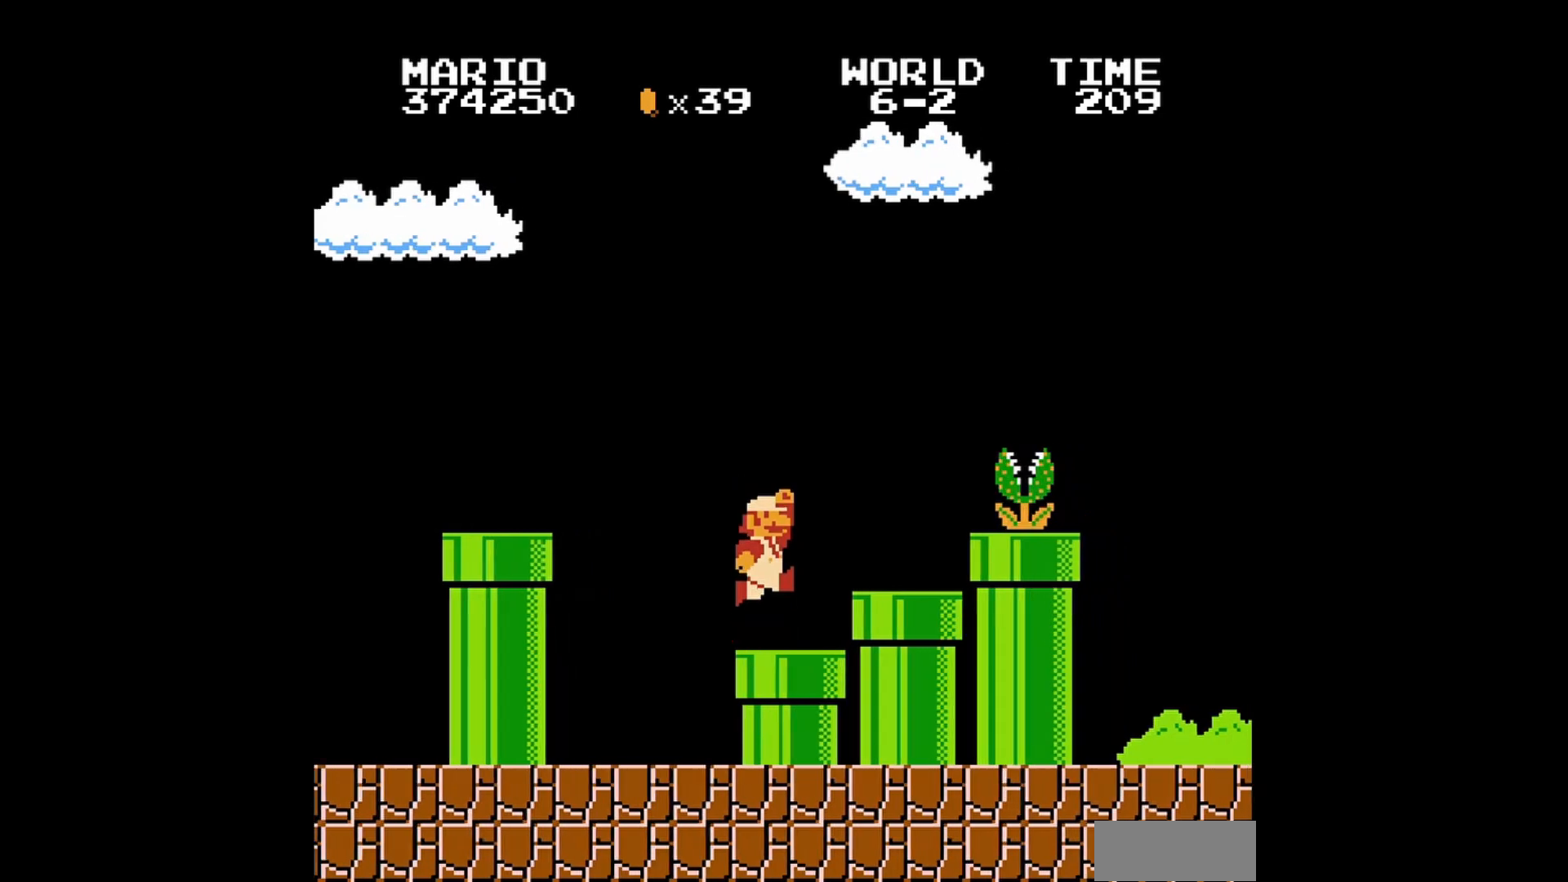
{"buttons": ["B", "DPAD_RIGHT"], "events": [[160, "DPAD_RIGHT", "up"], [280, "B", "down"], [320, "A", "up"], [520, "DPAD_RIGHT", "down"]]}
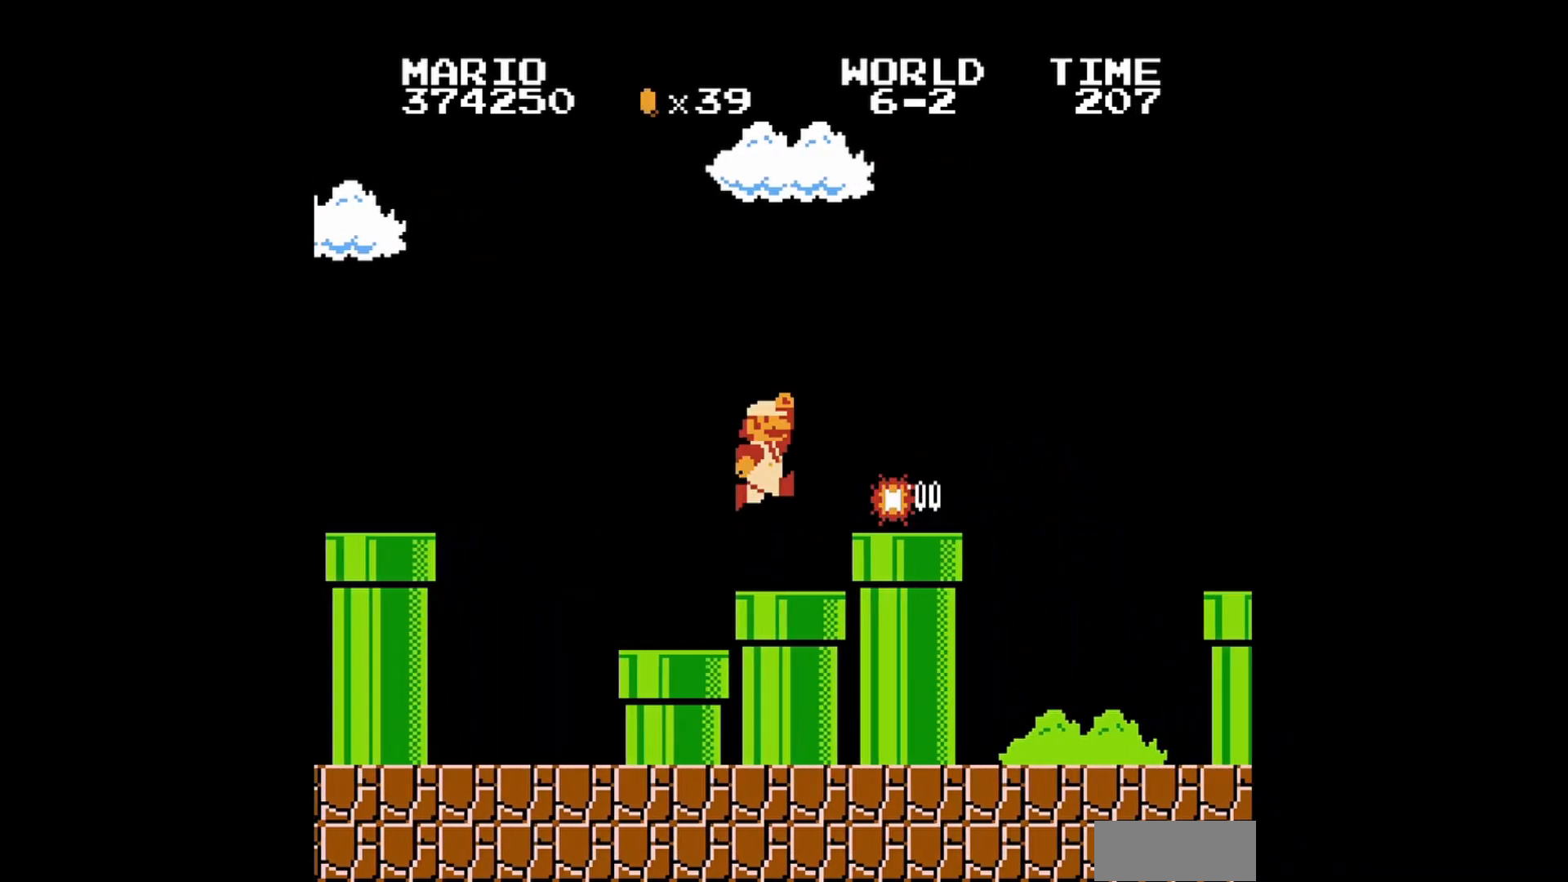
{"buttons": ["DPAD_RIGHT"], "events": [[120, "DPAD_RIGHT", "up"], [200, "A", "down"], [240, "DPAD_RIGHT", "down"], [360, "A", "up"], [360, "DPAD_RIGHT", "up"], [480, "B", "up"], [480, "DPAD_RIGHT", "down"]]}
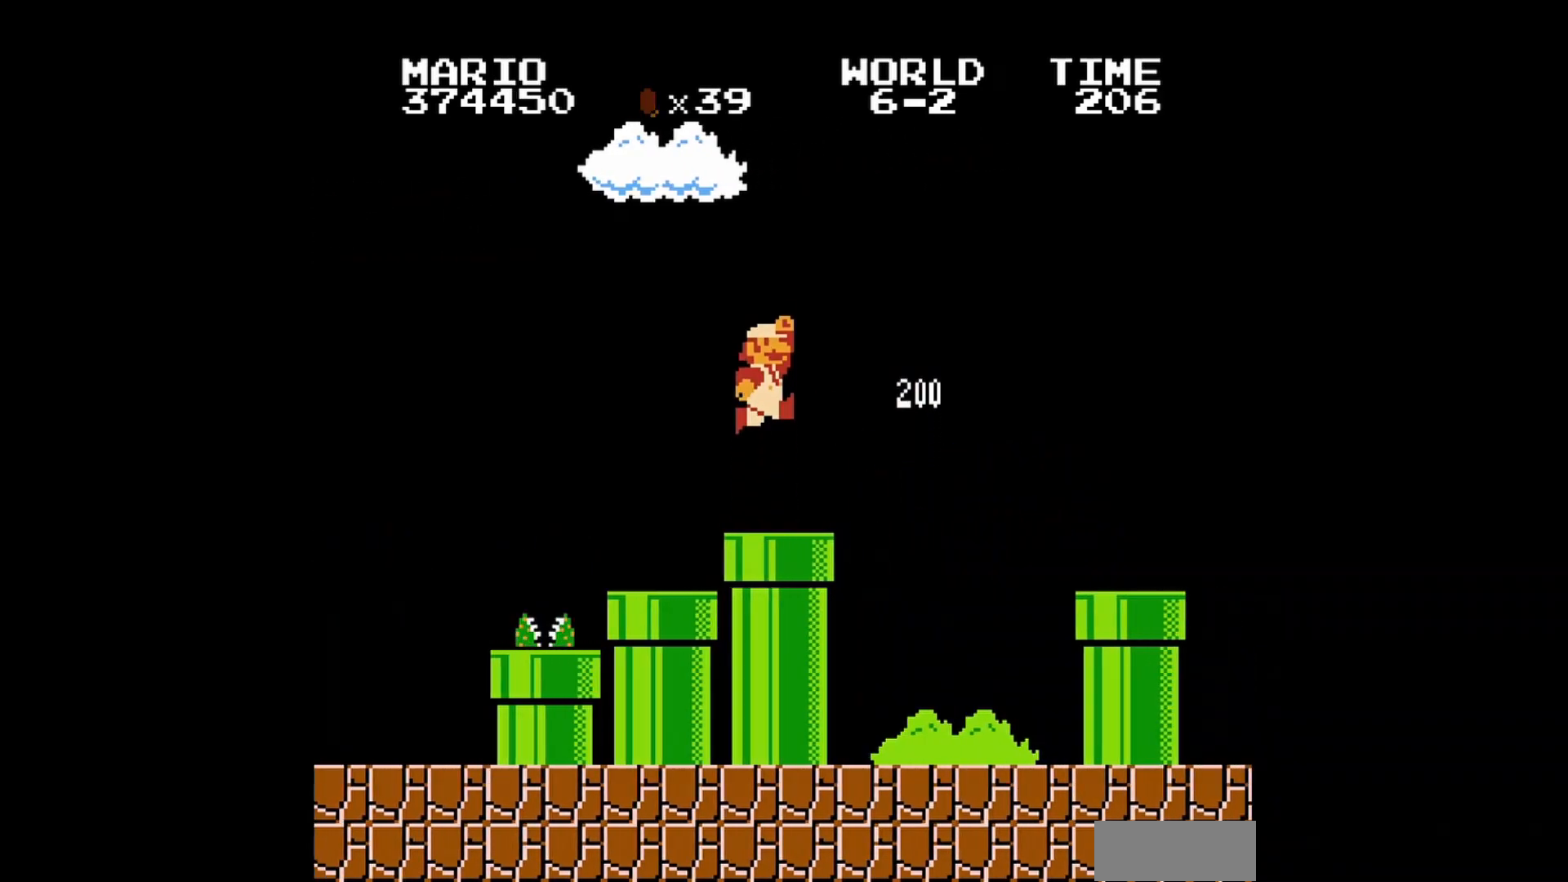
{"buttons": ["B", "DPAD_RIGHT"], "events": [[120, "B", "down"]]}
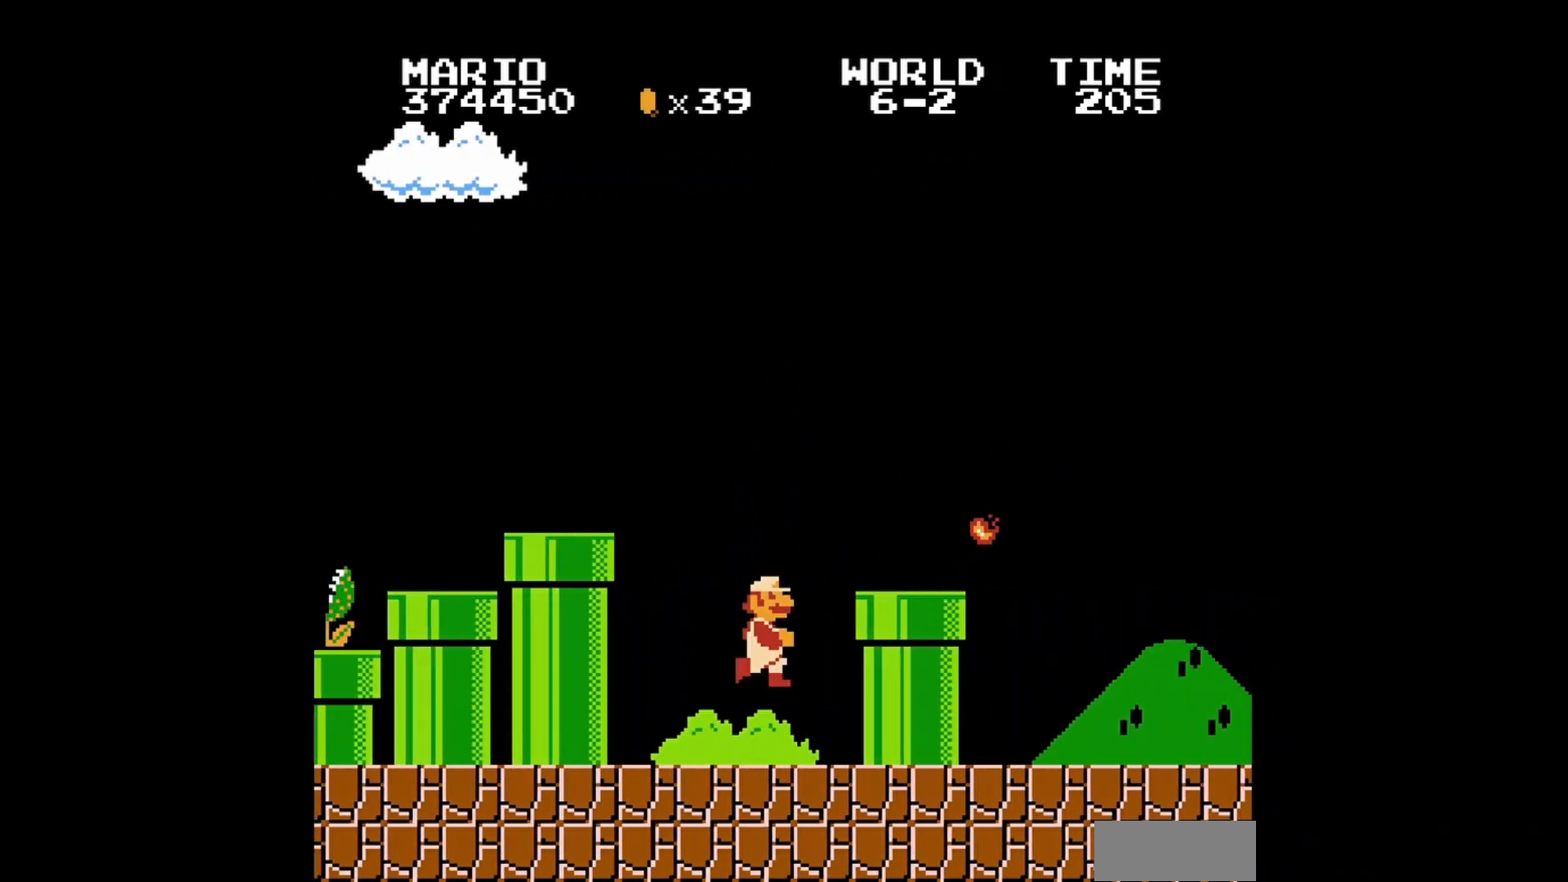
{"buttons": ["A", "B", "DPAD_RIGHT"], "events": [[80, "DPAD_RIGHT", "up"], [240, "DPAD_RIGHT", "down"], [360, "A", "down"]]}
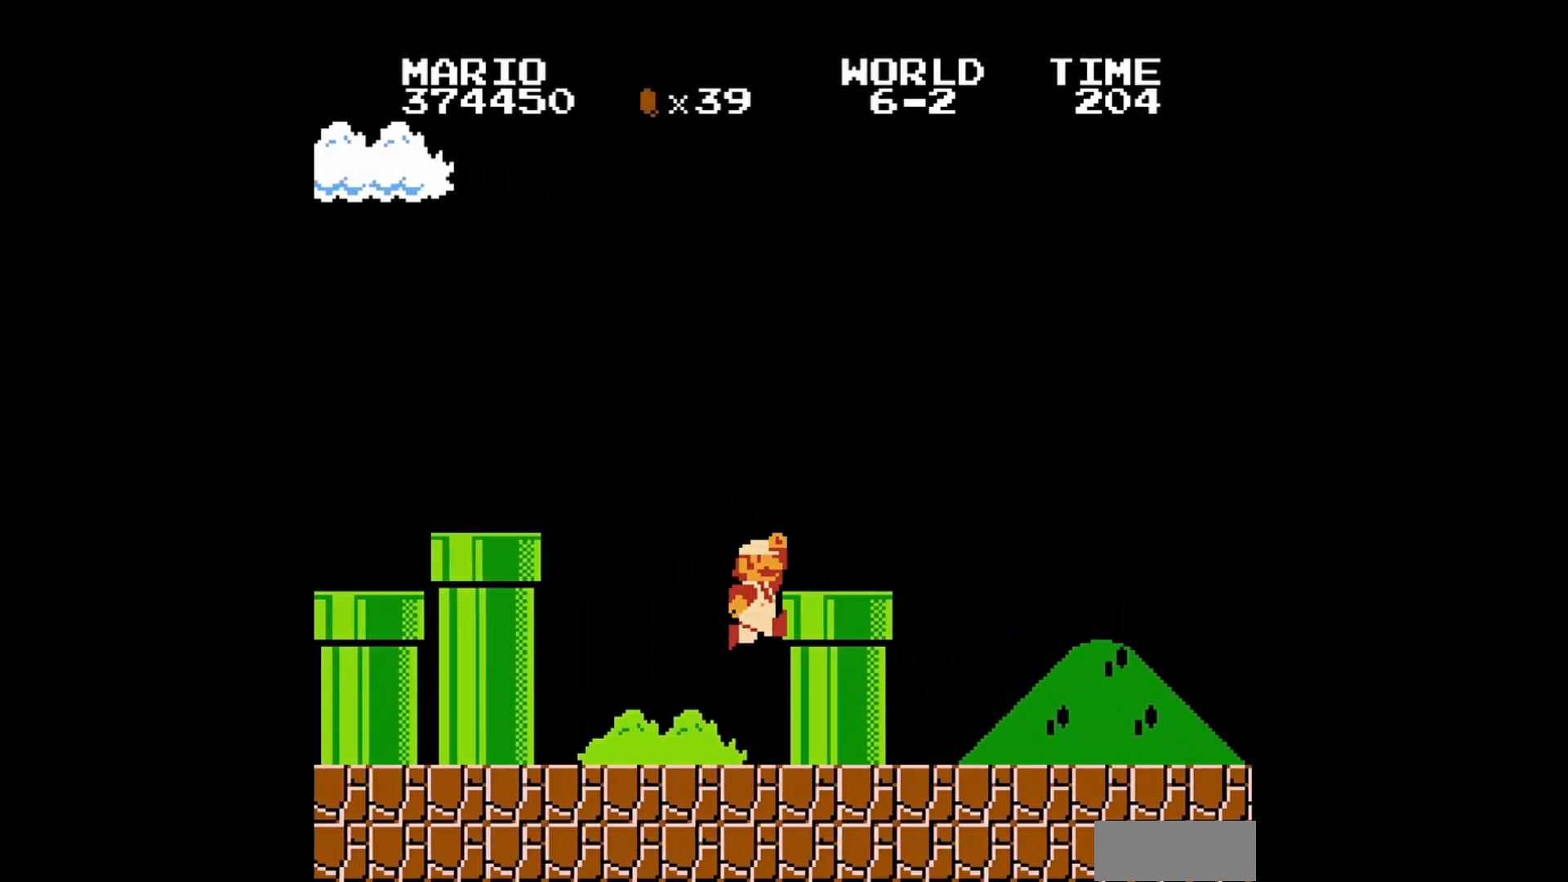
{"buttons": ["DPAD_RIGHT"], "events": [[120, "A", "up"], [440, "B", "up"]]}
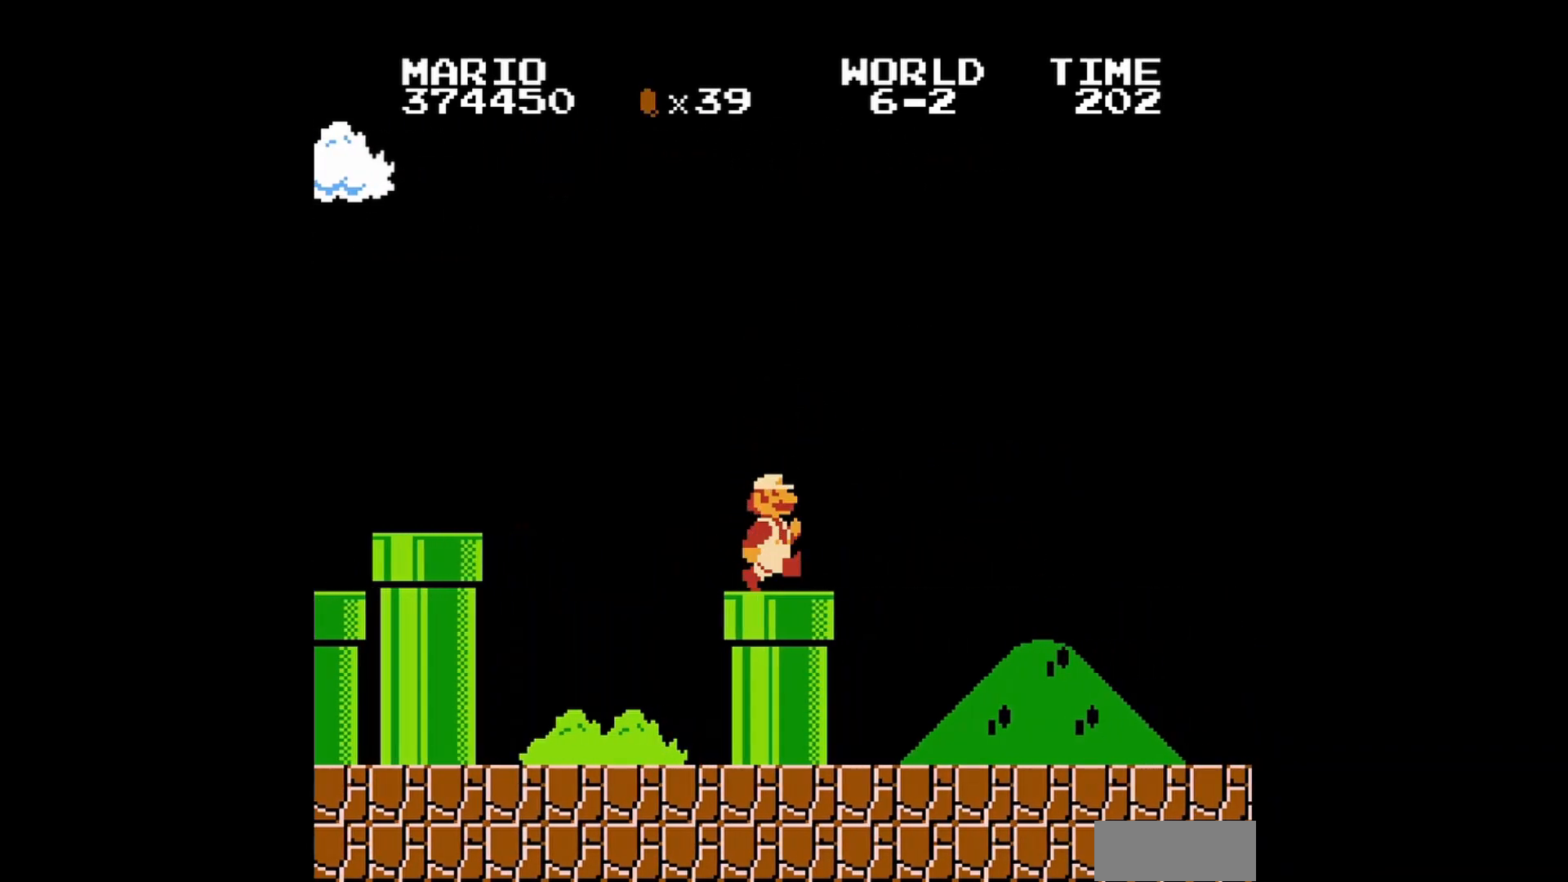
{"buttons": ["B", "DPAD_RIGHT"], "events": [[40, "B", "down"], [240, "DPAD_RIGHT", "up"], [480, "DPAD_RIGHT", "down"]]}
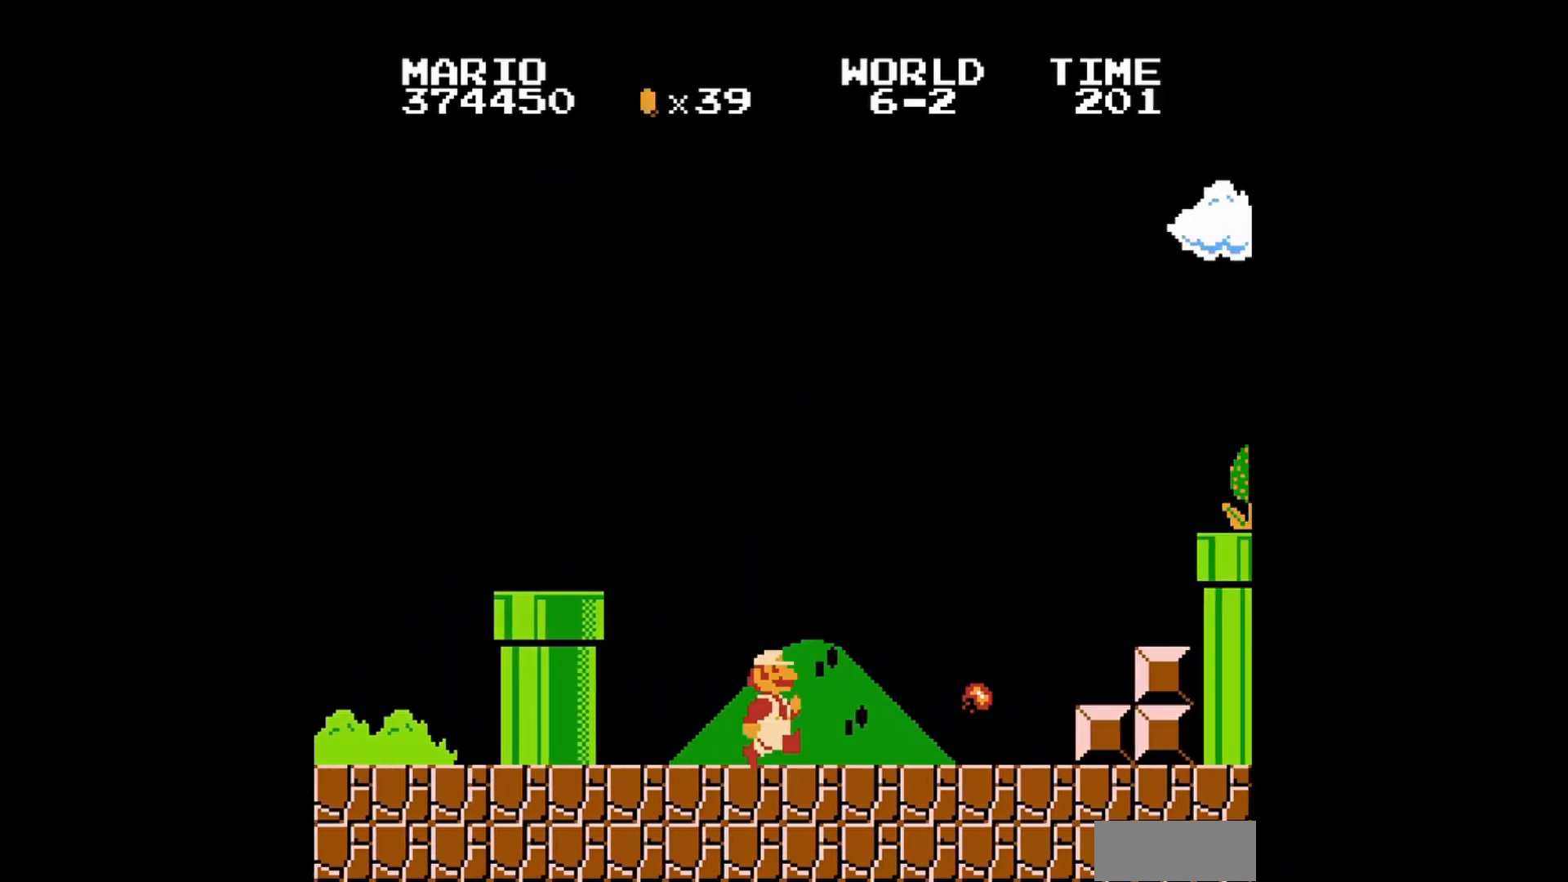
{"buttons": ["B"], "events": [[320, "DPAD_RIGHT", "up"]]}
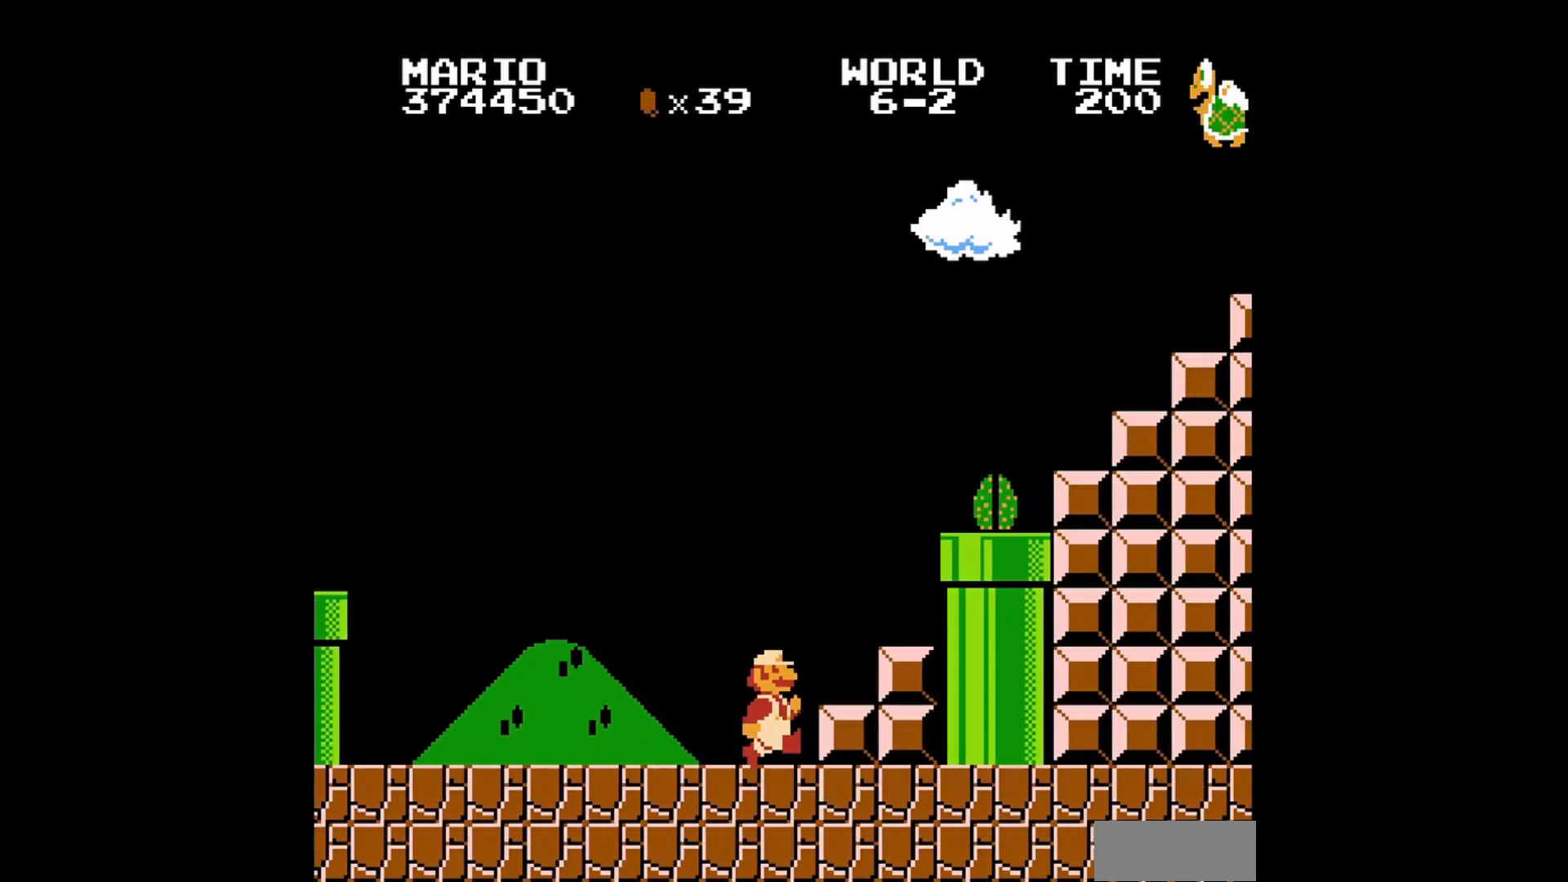
{"buttons": [], "events": [[40, "A", "down"], [40, "DPAD_RIGHT", "down"], [280, "A", "up"], [280, "B", "up"], [280, "DPAD_RIGHT", "up"]]}
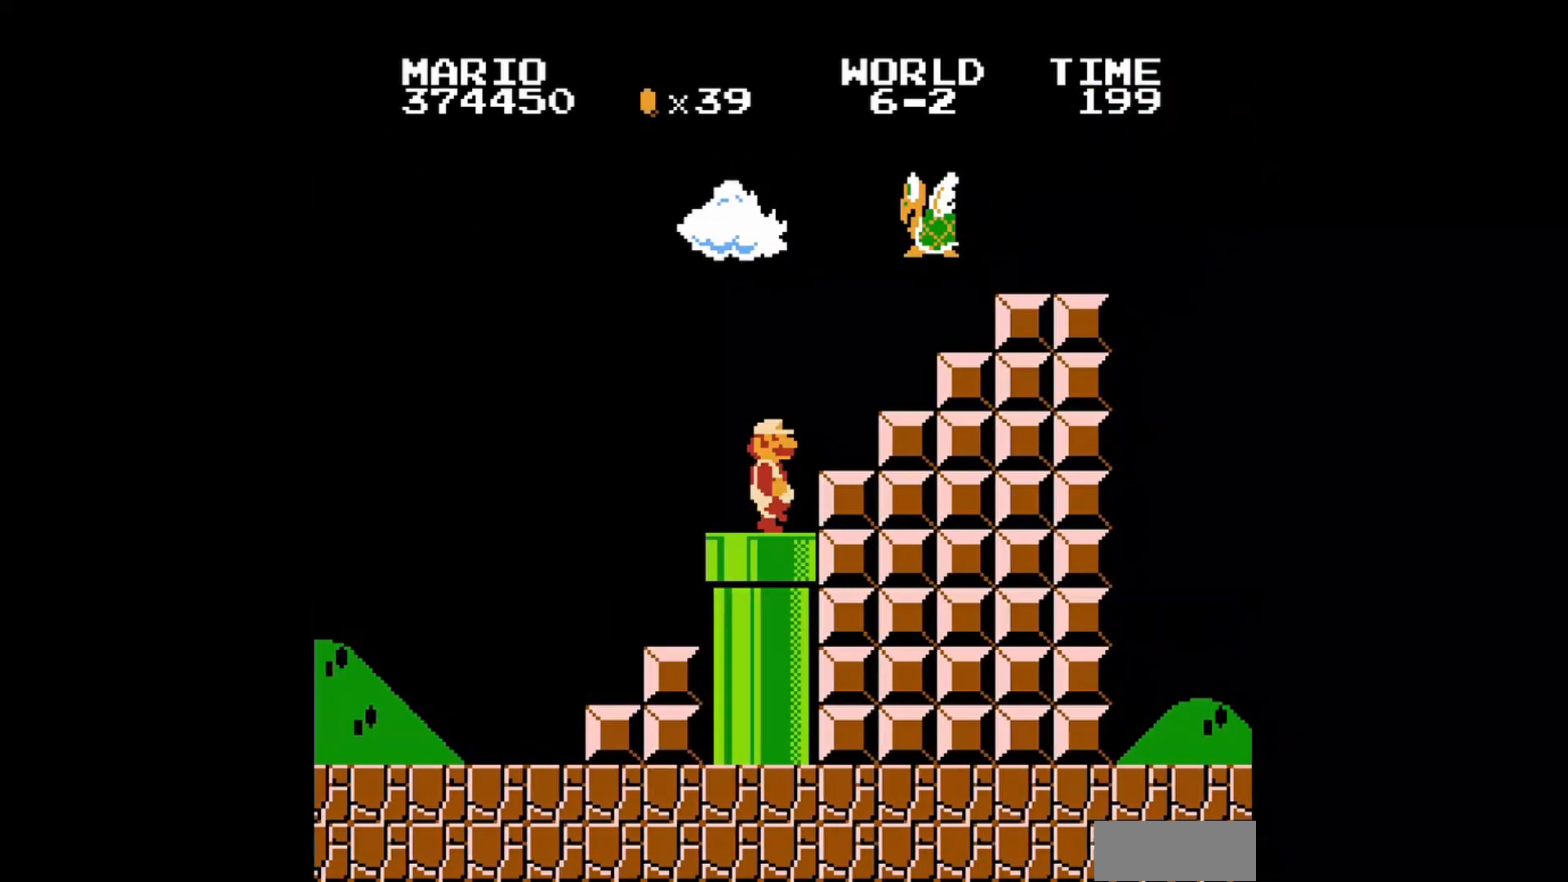
{"buttons": ["DPAD_UP", "DPAD_LEFT"], "events": [[400, "DPAD_LEFT", "down"], [480, "DPAD_UP", "down"]]}
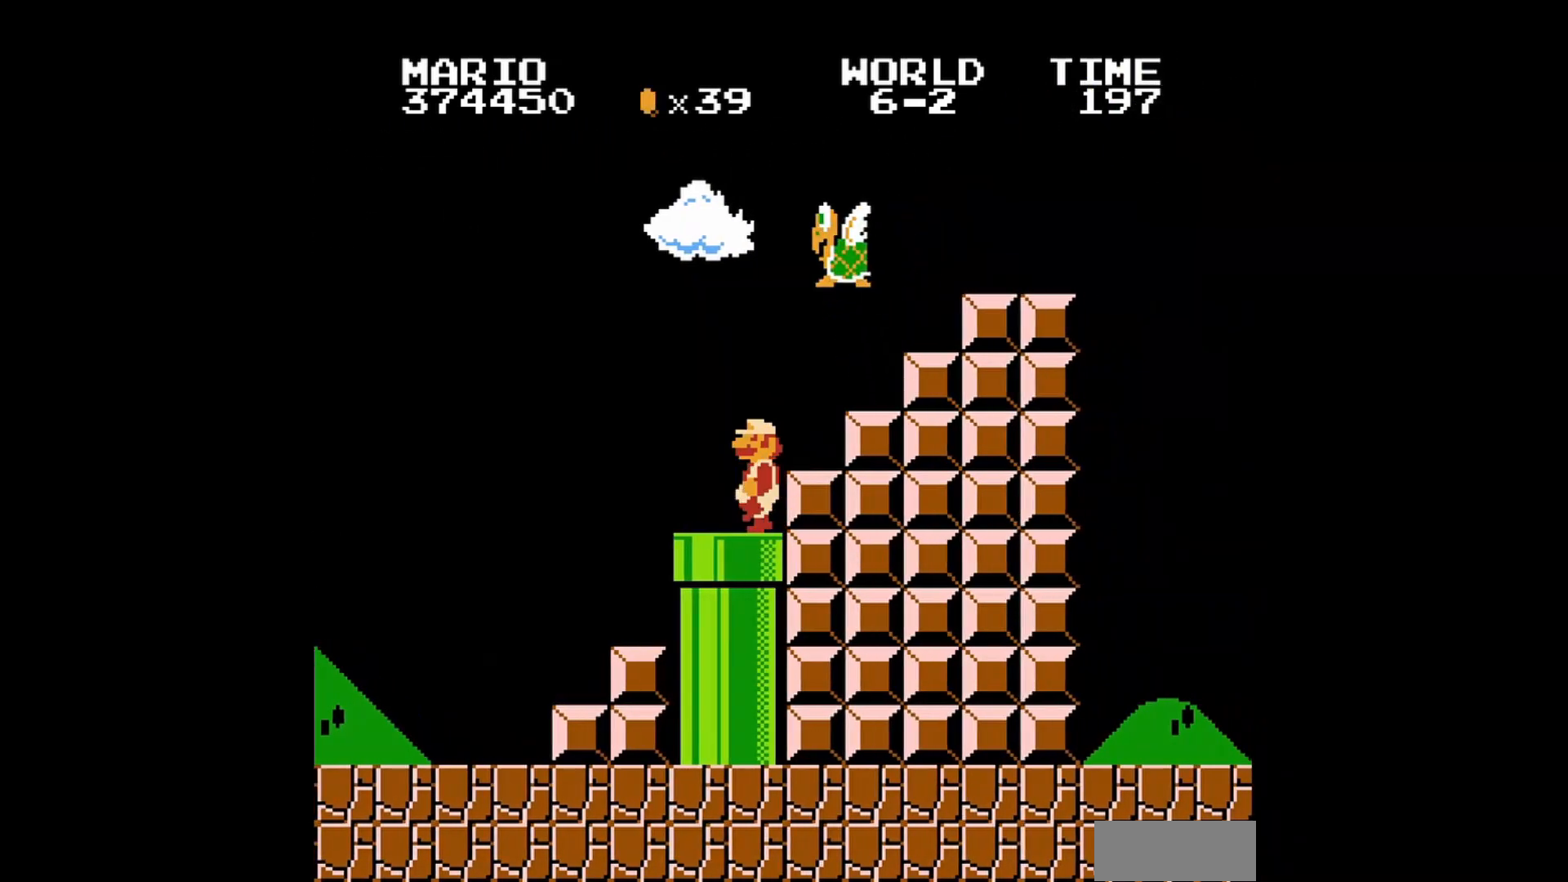
{"buttons": ["A", "B", "DPAD_RIGHT"], "events": [[280, "DPAD_LEFT", "up"], [280, "DPAD_UP", "up"], [320, "A", "down"], [320, "DPAD_RIGHT", "down"], [440, "B", "down"]]}
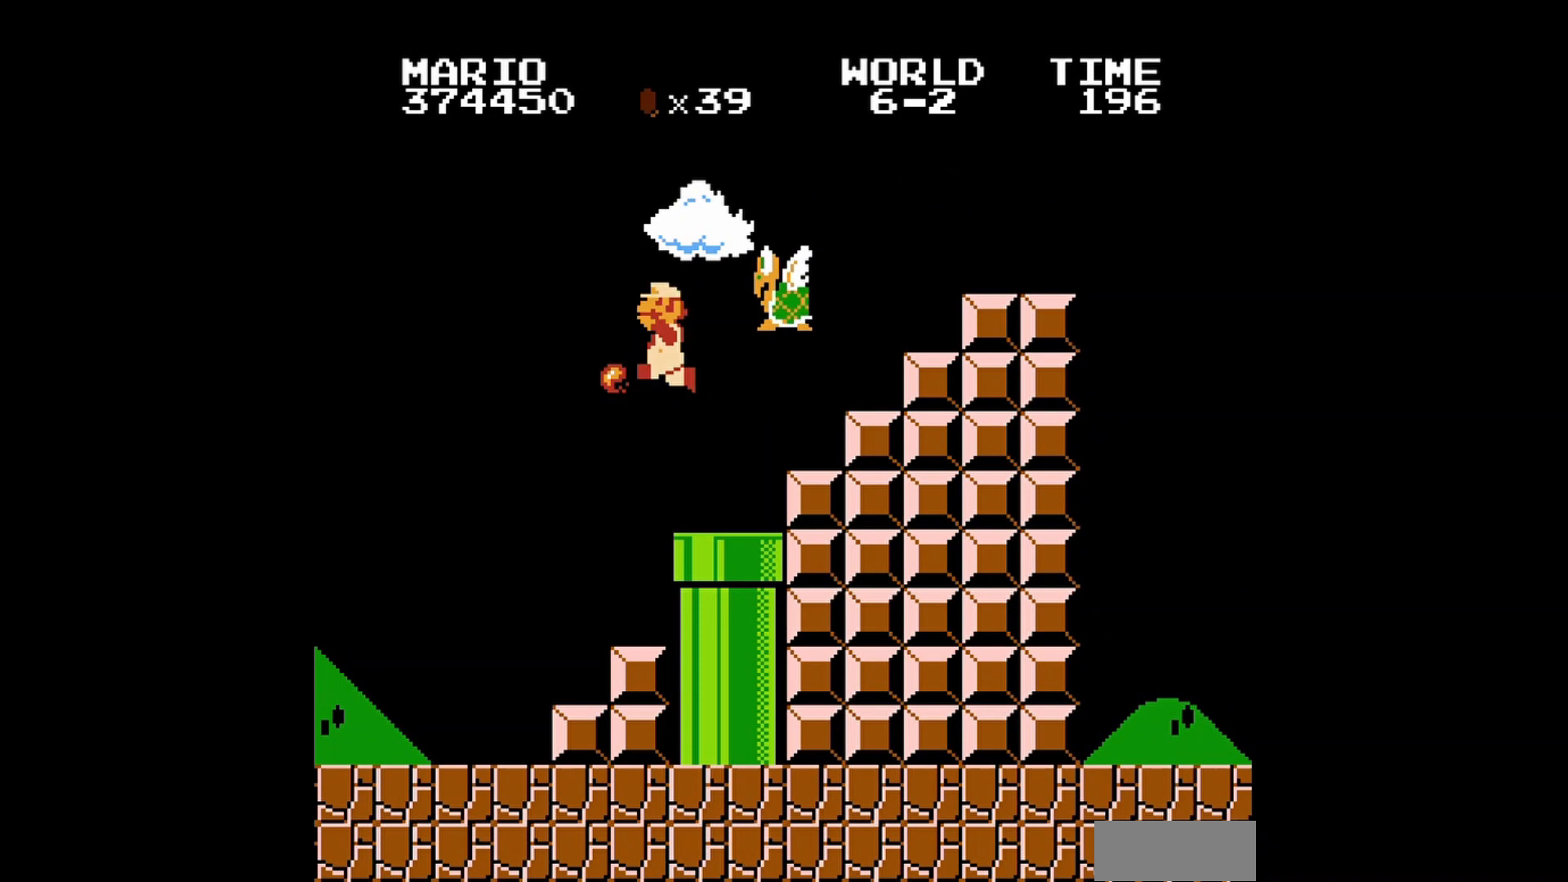
{"buttons": ["A", "B", "DPAD_RIGHT"], "events": []}
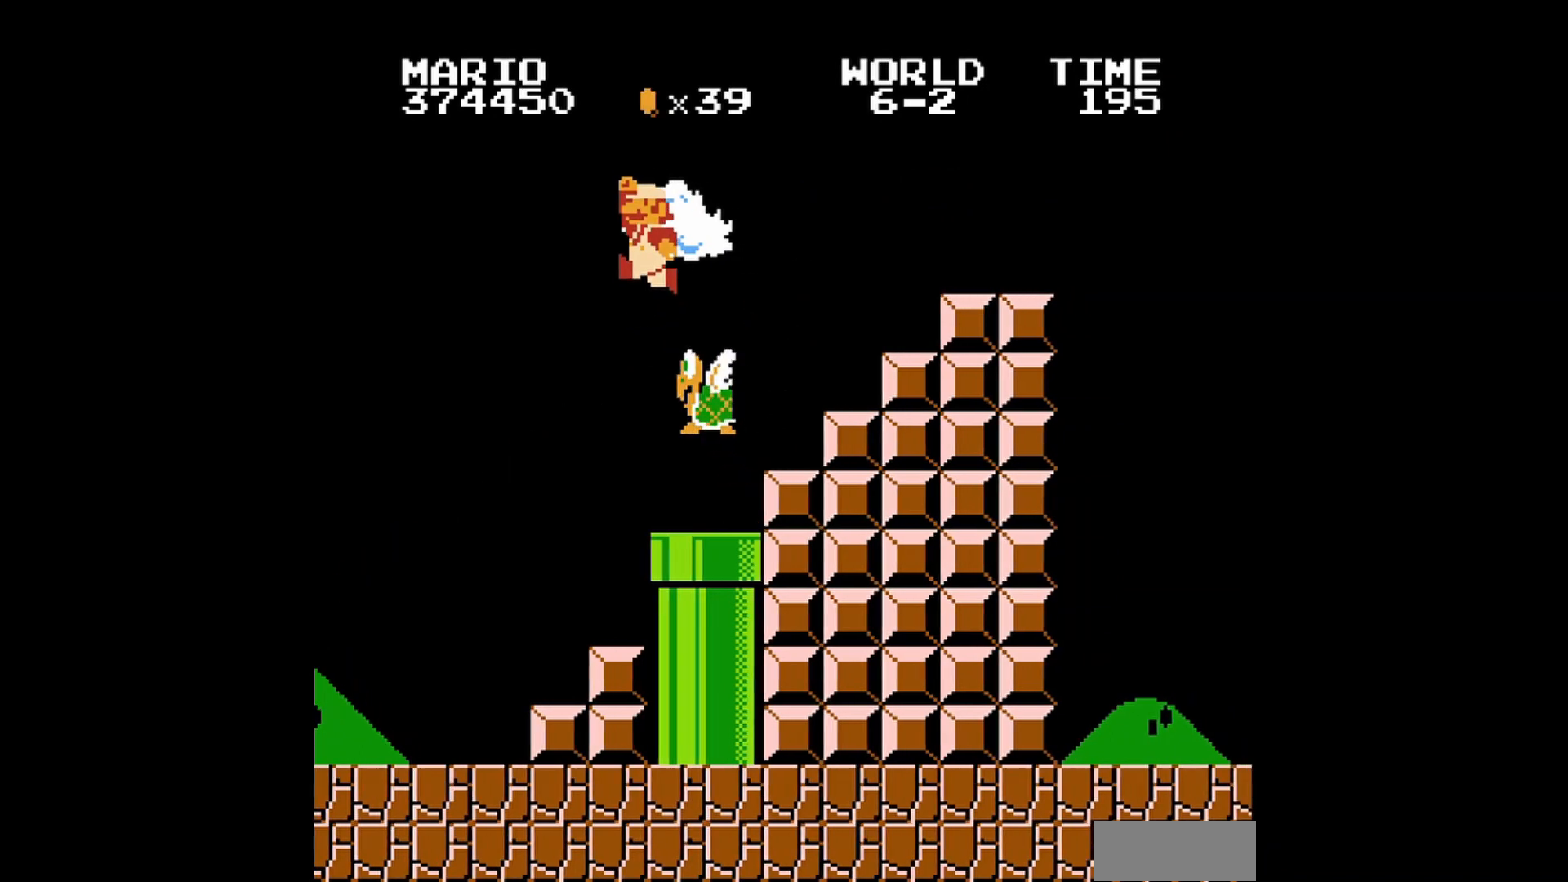
{"buttons": ["B", "DPAD_RIGHT"], "events": [[480, "A", "up"]]}
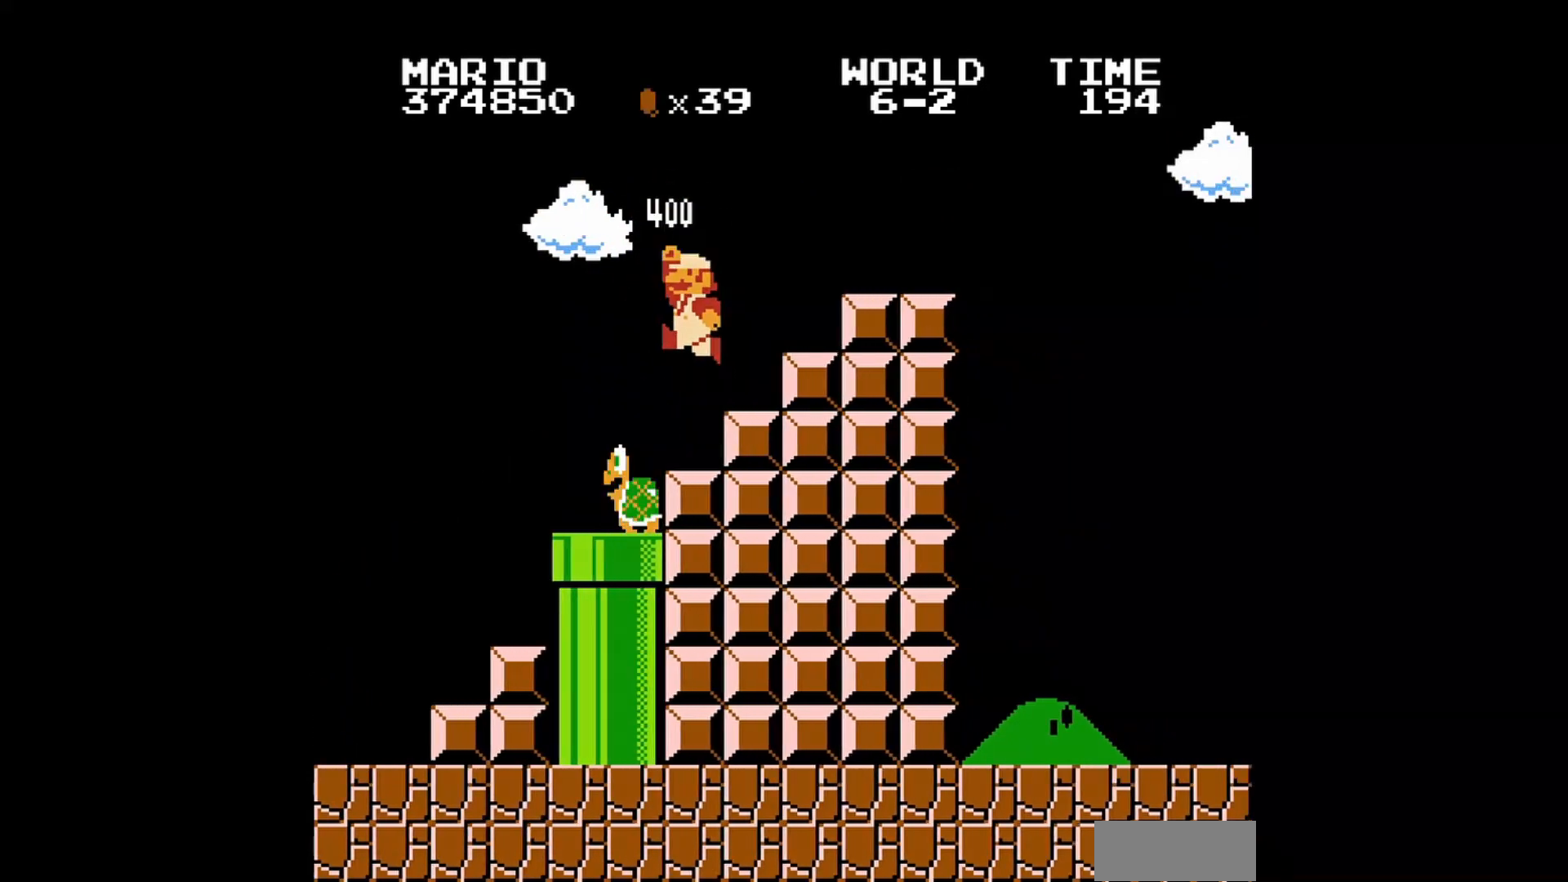
{"buttons": ["B", "DPAD_RIGHT"], "events": [[120, "DPAD_RIGHT", "up"], [240, "A", "down"], [240, "DPAD_RIGHT", "down"], [440, "A", "up"]]}
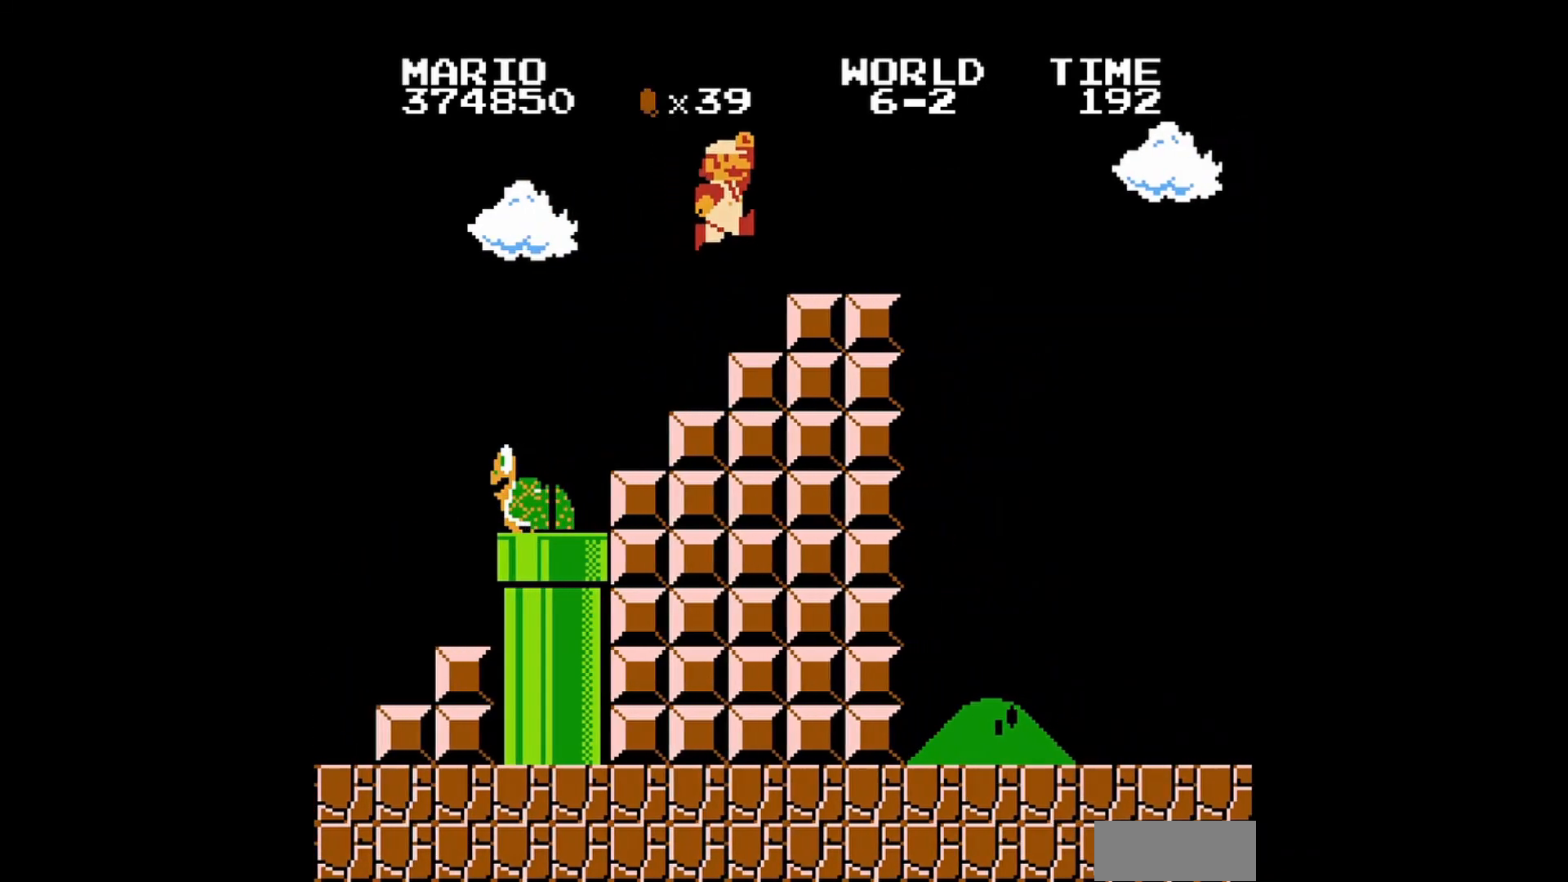
{"buttons": ["B", "DPAD_RIGHT"], "events": [[320, "A", "down"], [440, "A", "up"]]}
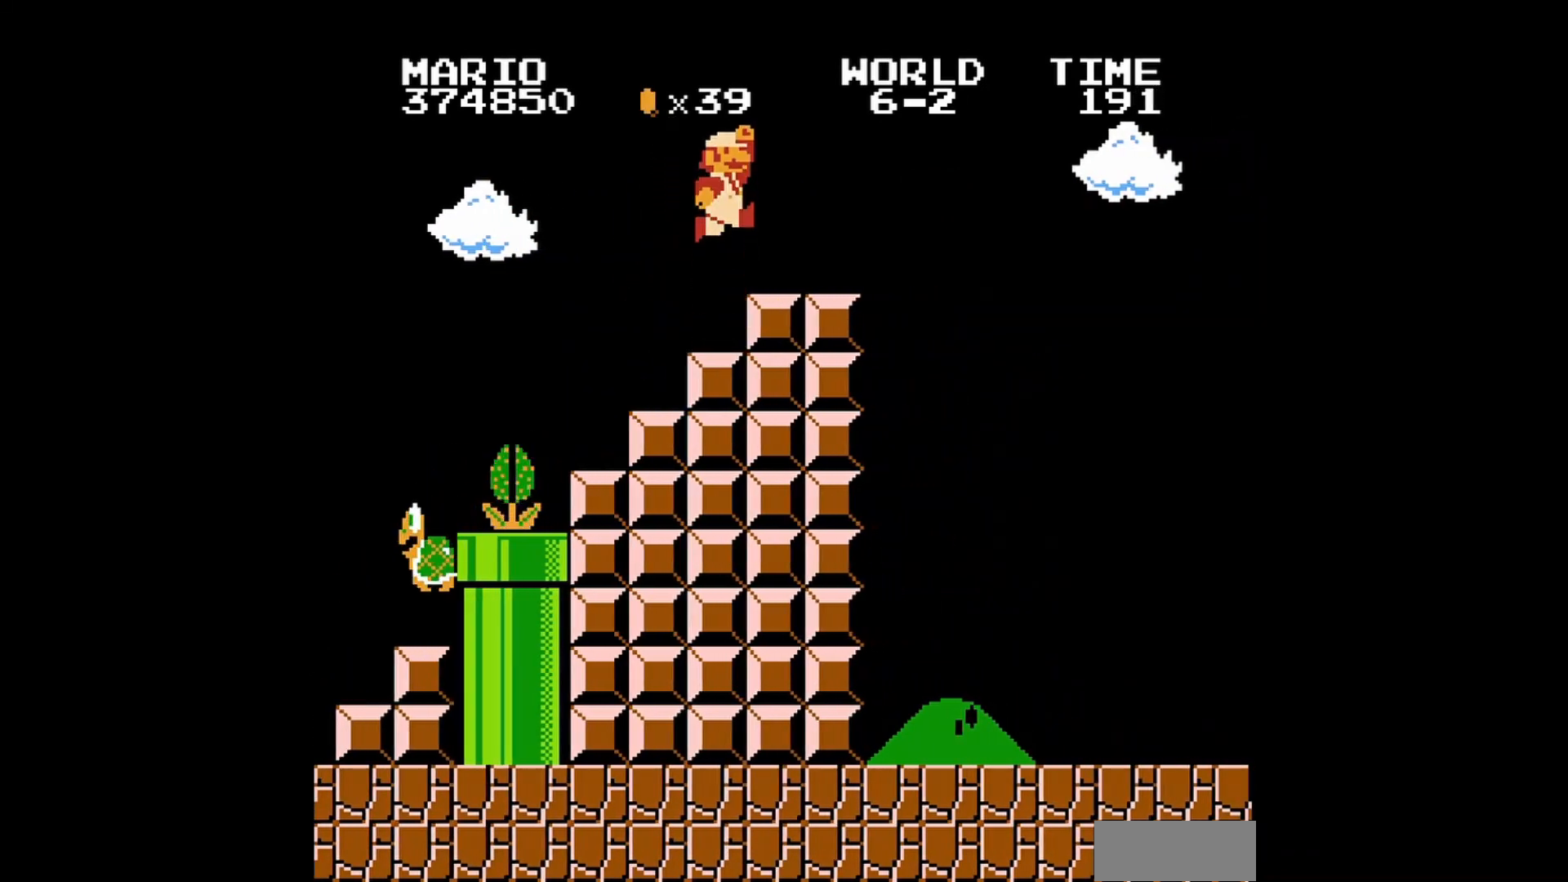
{"buttons": ["B", "DPAD_RIGHT"], "events": []}